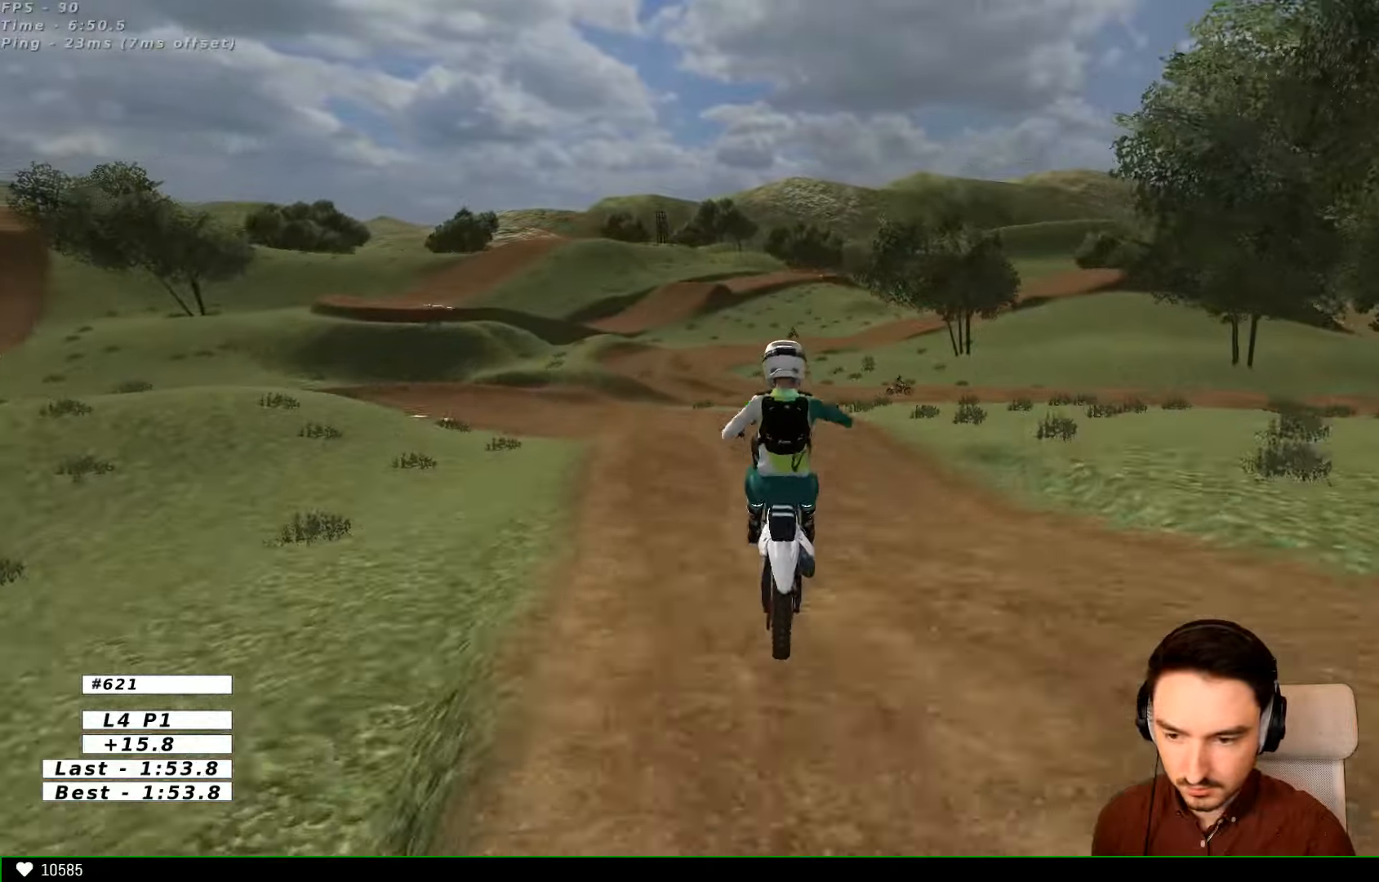
Gameplay with a controller (Xbox layout); each line is a JSON object with the inputs held at the frame after it. "events" lists button and stick changes between this image and that frame as [ms after this image, input, new state], when the widget could be followed in between. Not read: L1 L3 R3.
{"buttons": ["A"], "left_stick": "down-right", "right_stick": "center", "events": [[34, "R2", "up"], [400, "A", "down"]]}
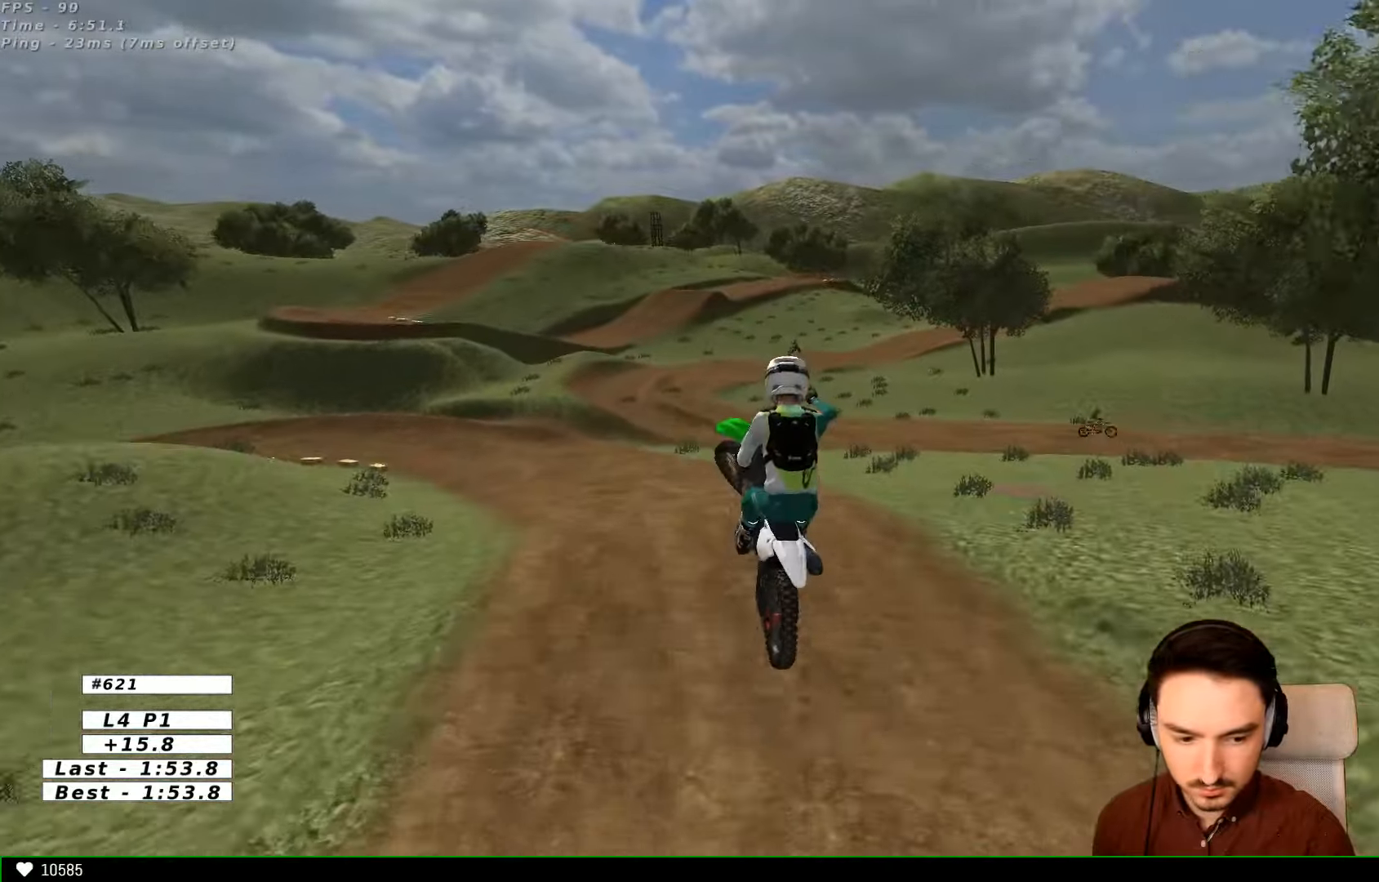
{"buttons": [], "left_stick": "up-left", "right_stick": "center", "events": [[34, "A", "up"], [134, "left_stick", "down"], [300, "left_stick", "left"], [400, "left_stick", "up-left"]]}
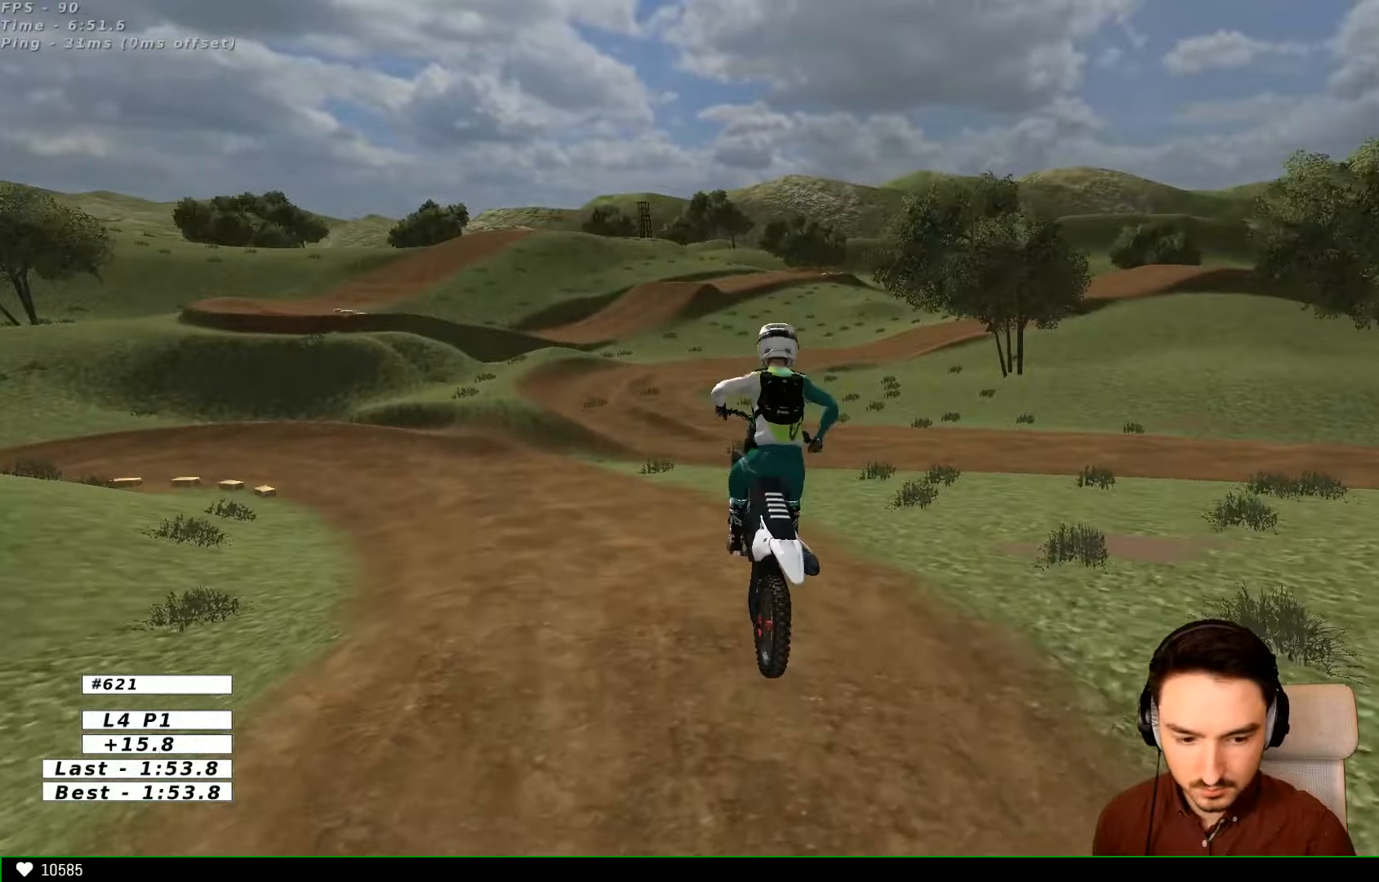
{"buttons": ["A", "X", "L2"], "left_stick": "down", "right_stick": "center", "events": [[200, "left_stick", "center"], [300, "A", "down"], [300, "X", "down"], [300, "left_stick", "down"], [334, "L2", "down"]]}
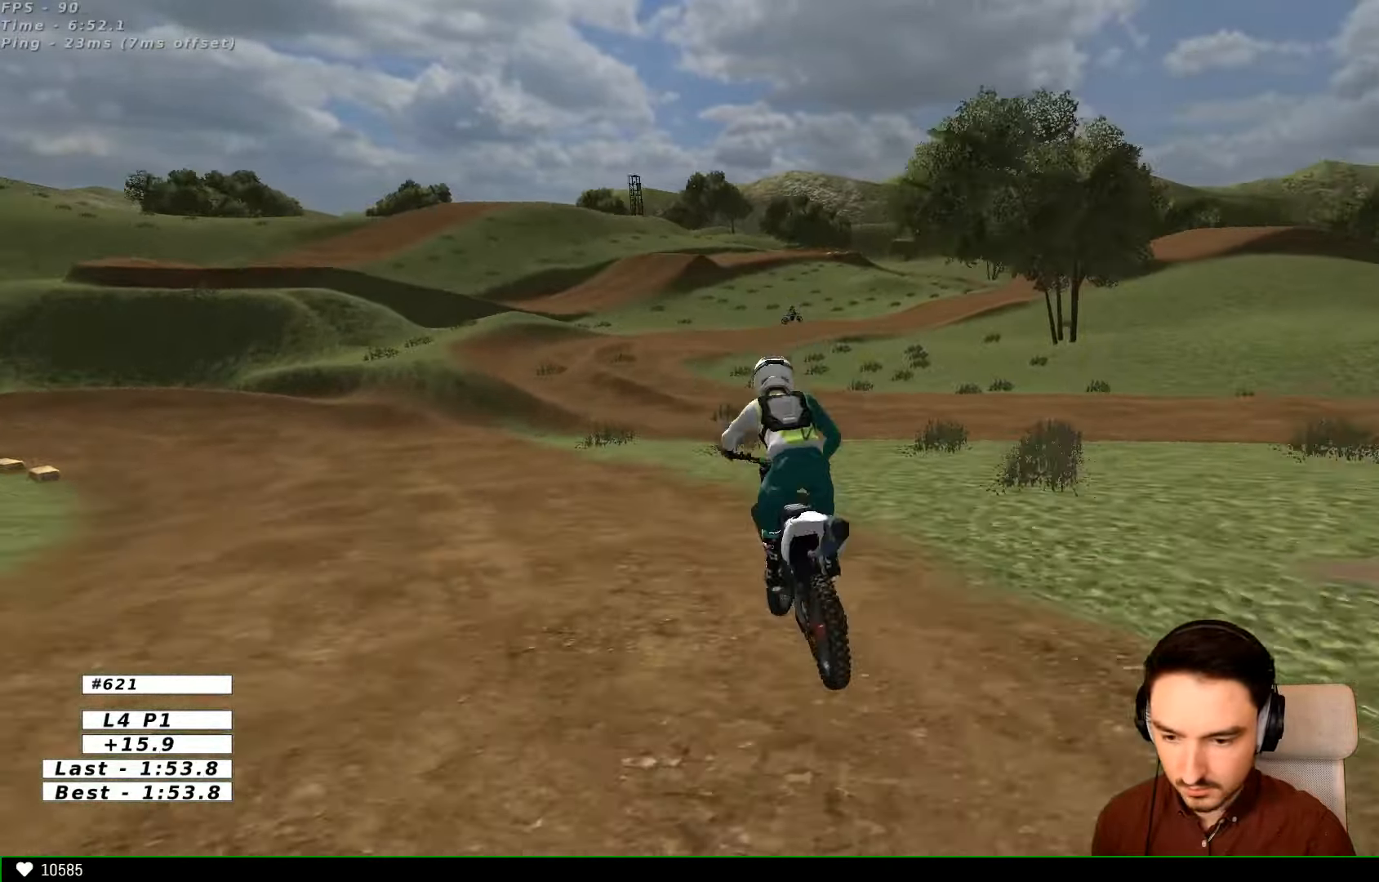
{"buttons": [], "left_stick": "center", "right_stick": "center", "events": [[334, "A", "up"], [334, "L2", "up"], [334, "X", "up"], [367, "left_stick", "center"]]}
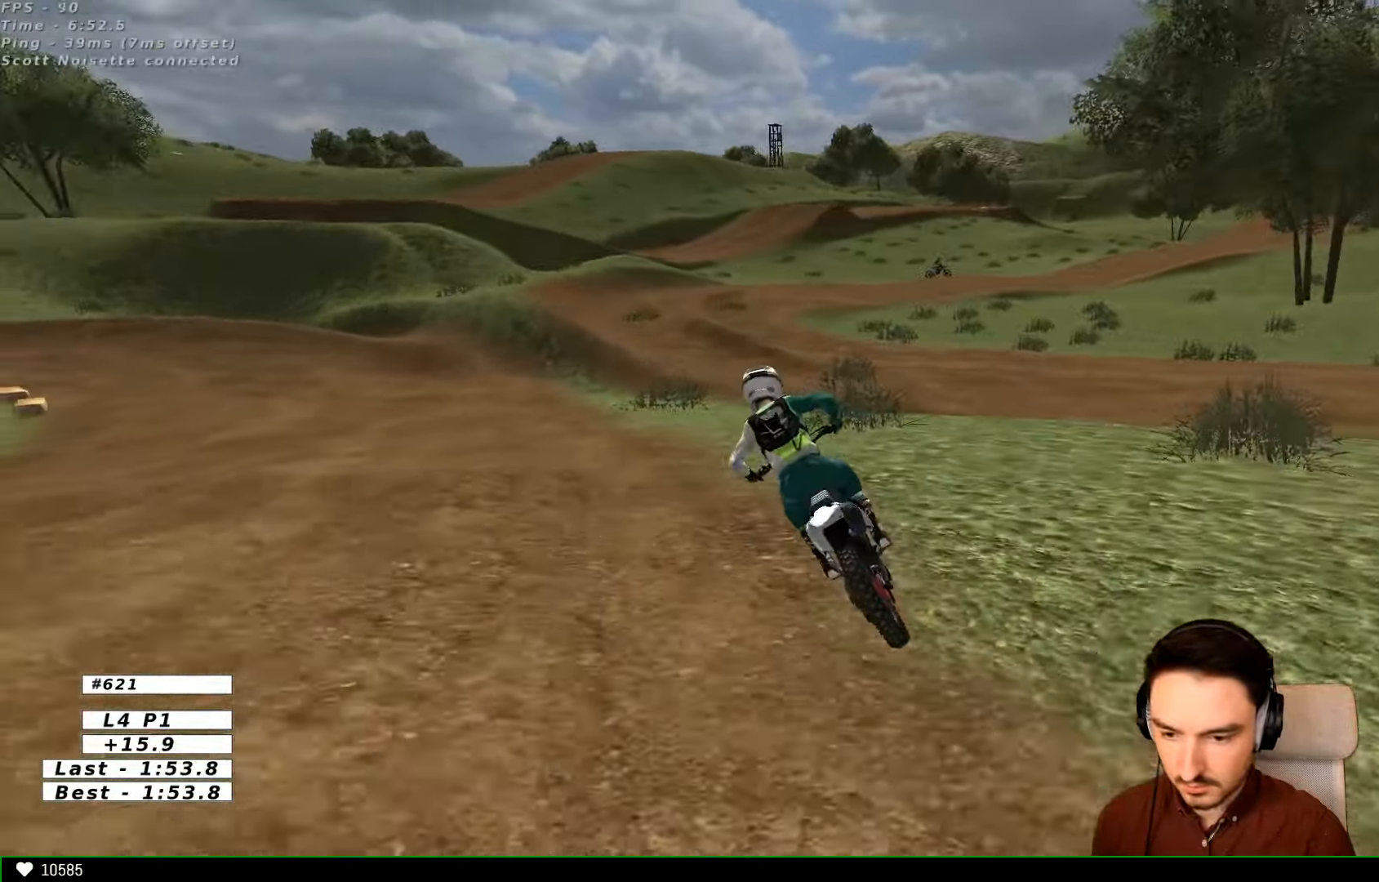
{"buttons": [], "left_stick": "right", "right_stick": "center", "events": [[34, "X", "down"], [34, "left_stick", "left"], [134, "X", "up"], [234, "left_stick", "center"], [434, "left_stick", "right"]]}
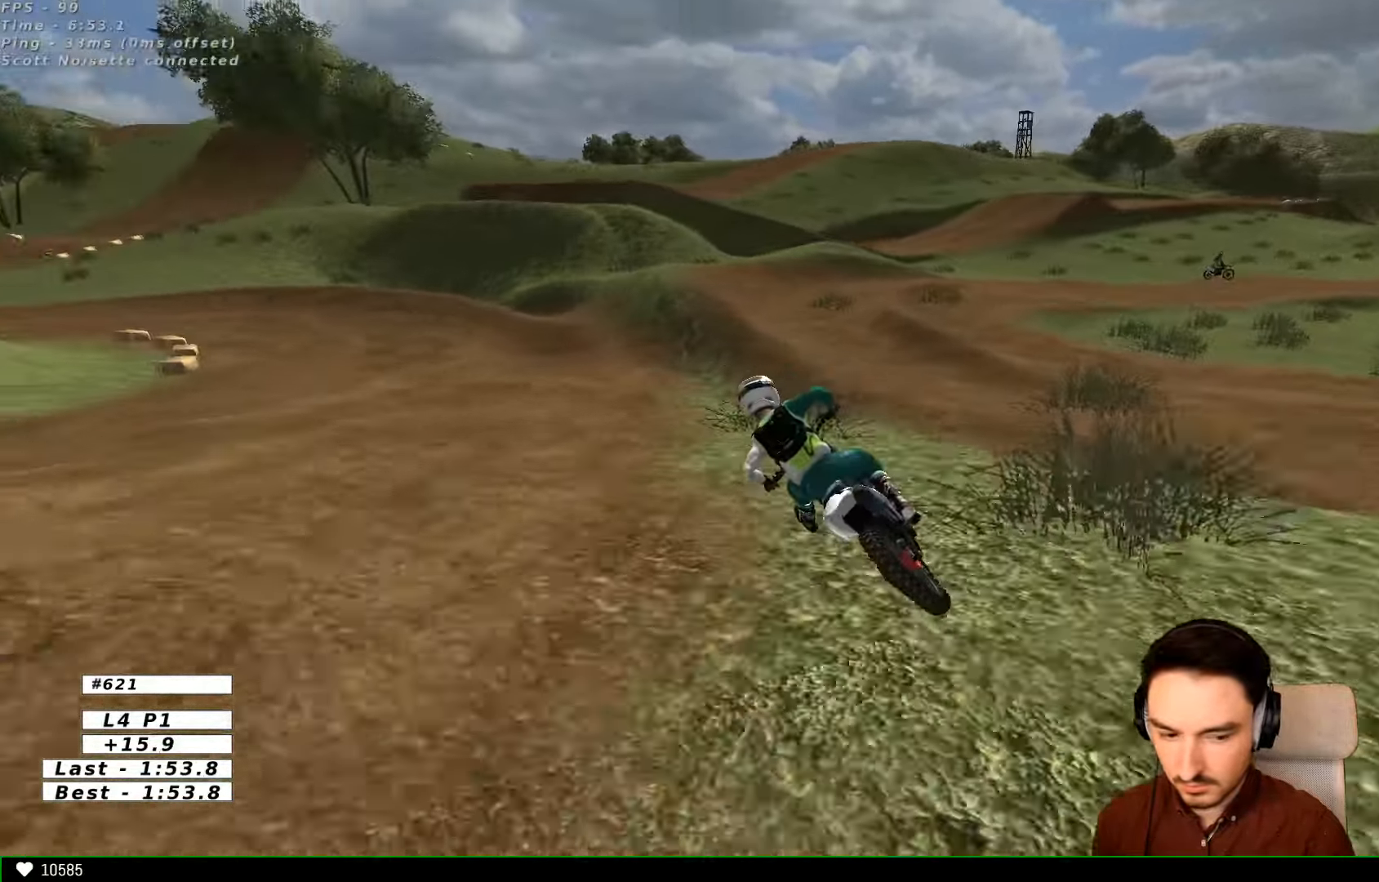
{"buttons": [], "left_stick": "center", "right_stick": "center", "events": [[134, "left_stick", "center"]]}
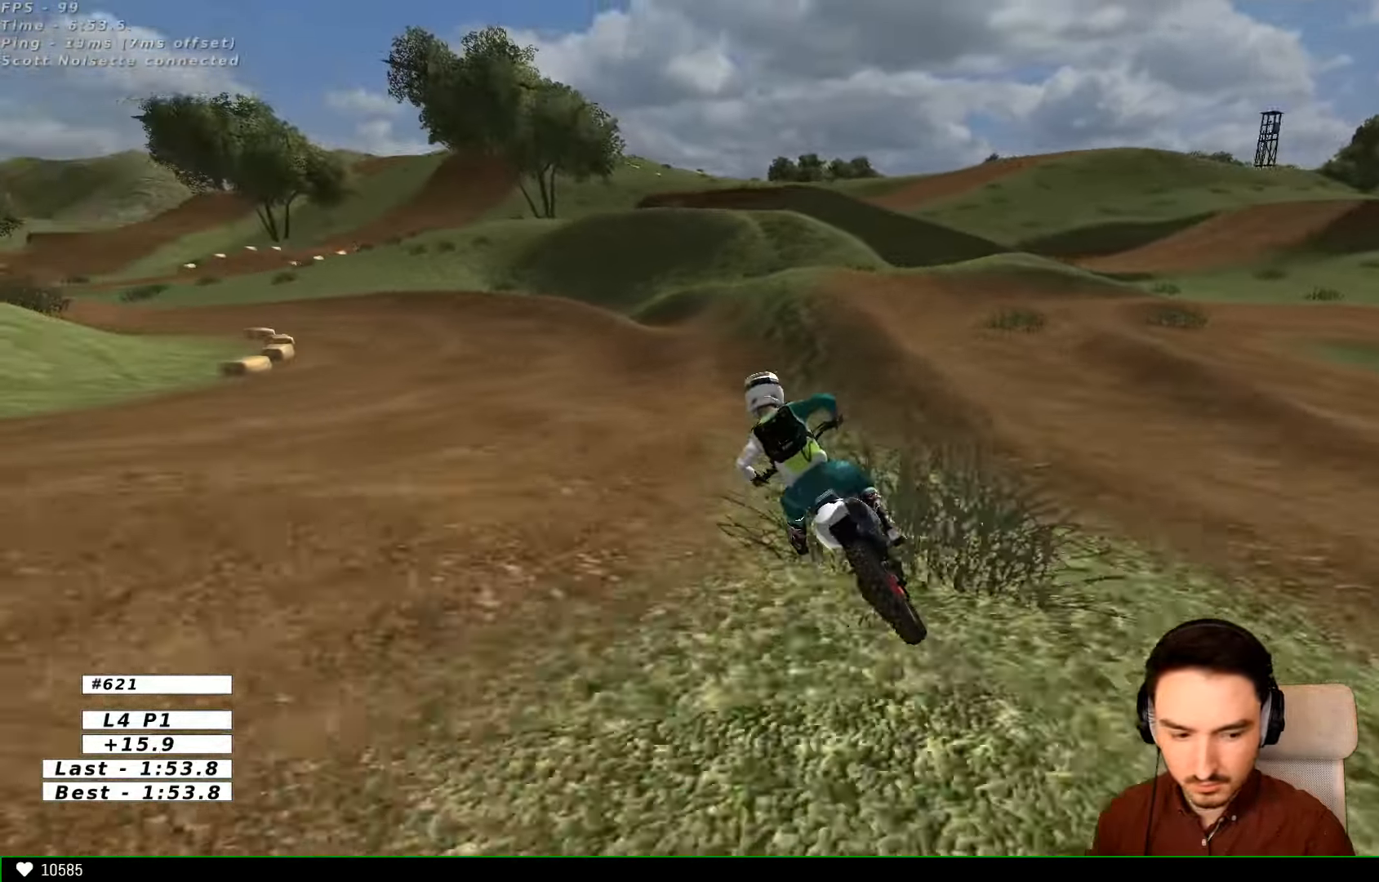
{"buttons": ["R2"], "left_stick": "right", "right_stick": "center", "events": [[234, "left_stick", "right"], [434, "R2", "down"]]}
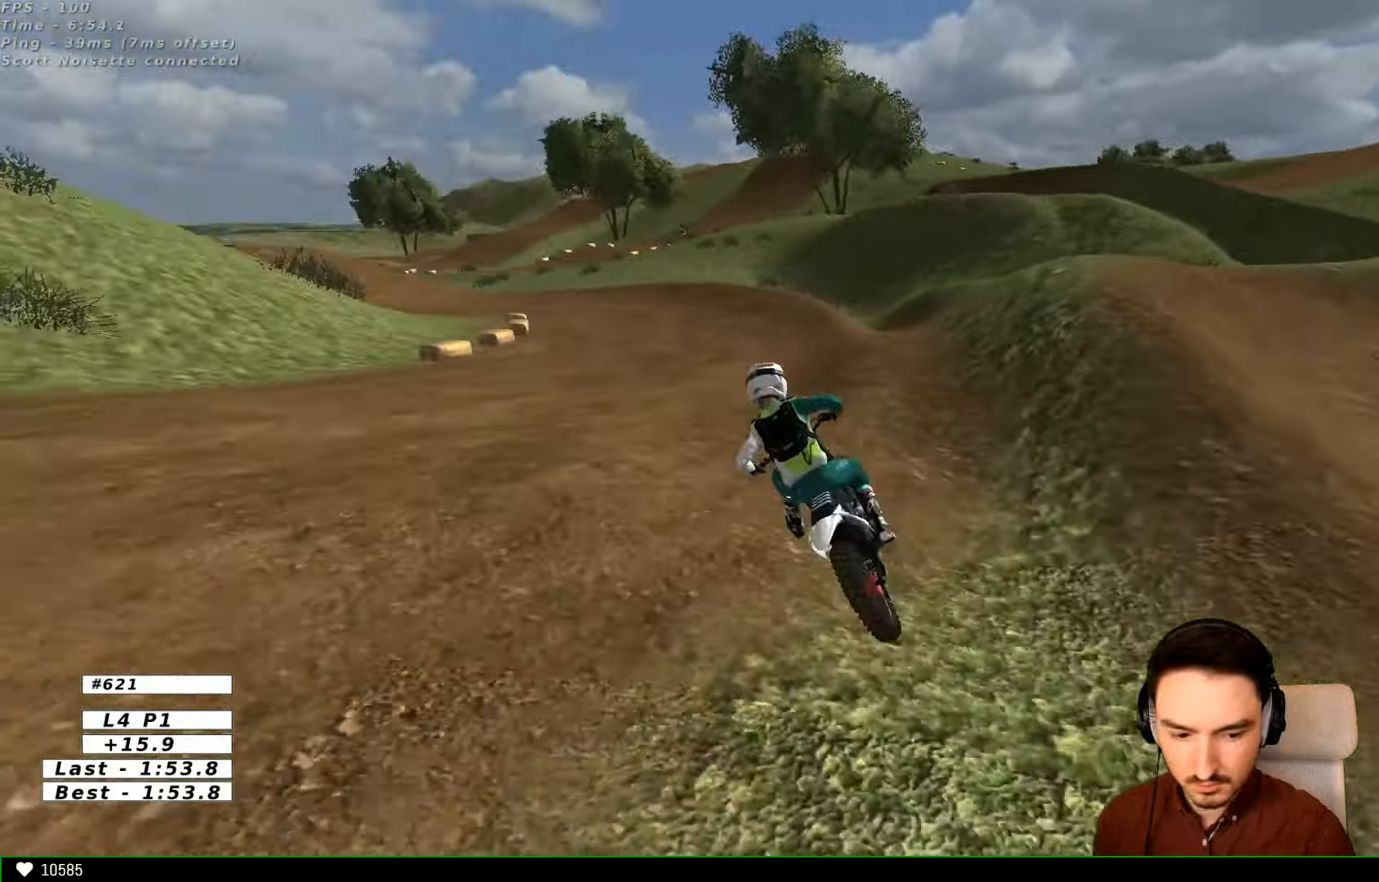
{"buttons": [], "left_stick": "center", "right_stick": "center", "events": [[34, "R2", "up"], [100, "left_stick", "center"], [134, "R2", "down"], [267, "R2", "up"]]}
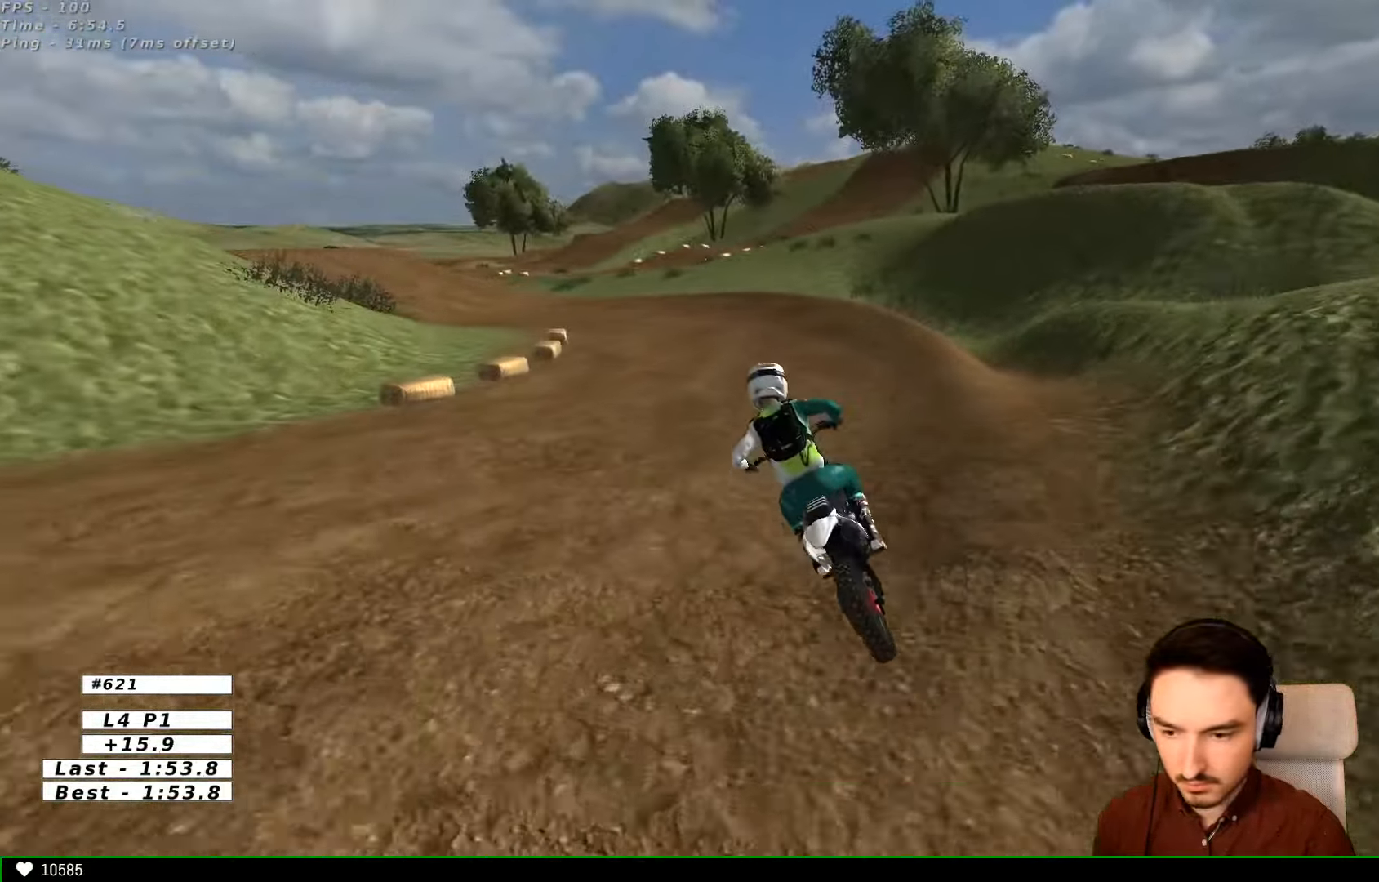
{"buttons": ["R2"], "left_stick": "left", "right_stick": "center", "events": [[34, "R2", "down"], [134, "left_stick", "right"], [267, "left_stick", "center"], [500, "left_stick", "left"]]}
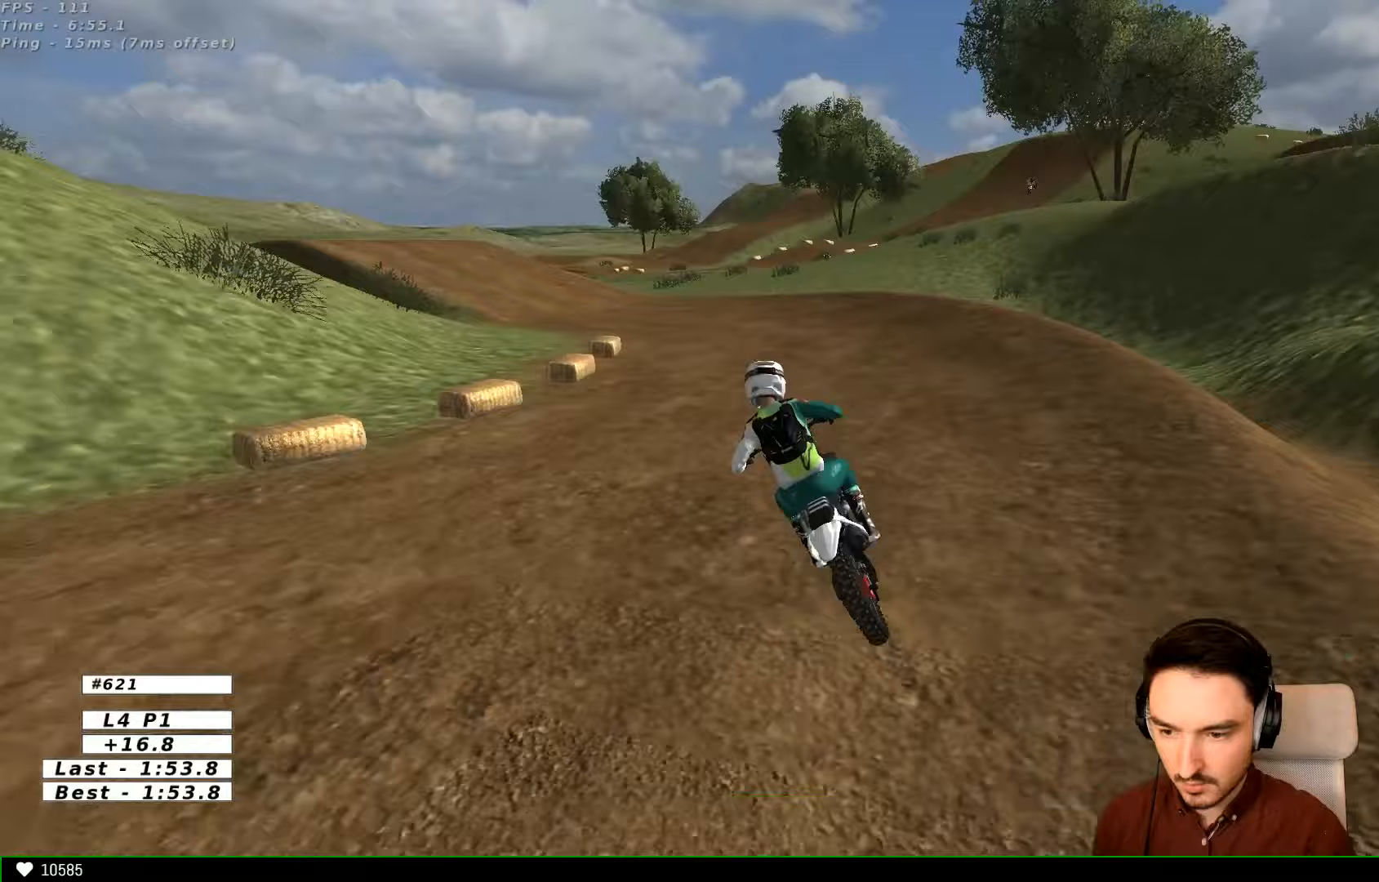
{"buttons": [], "left_stick": "center", "right_stick": "center", "events": [[67, "B", "down"], [133, "B", "up"], [300, "left_stick", "center"], [333, "R2", "up"]]}
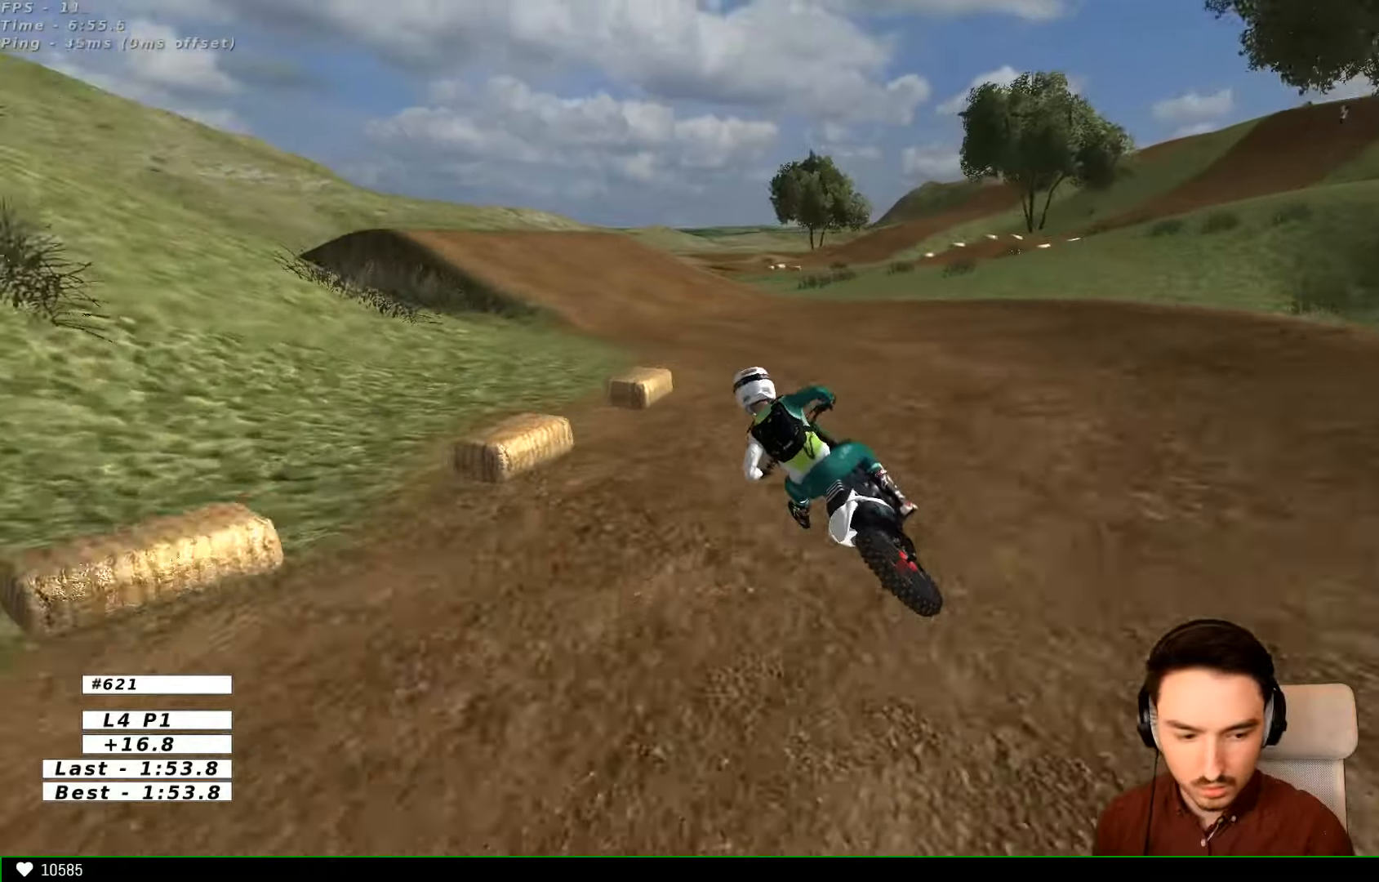
{"buttons": ["R2"], "left_stick": "right", "right_stick": "center", "events": [[300, "left_stick", "right"], [433, "R2", "down"]]}
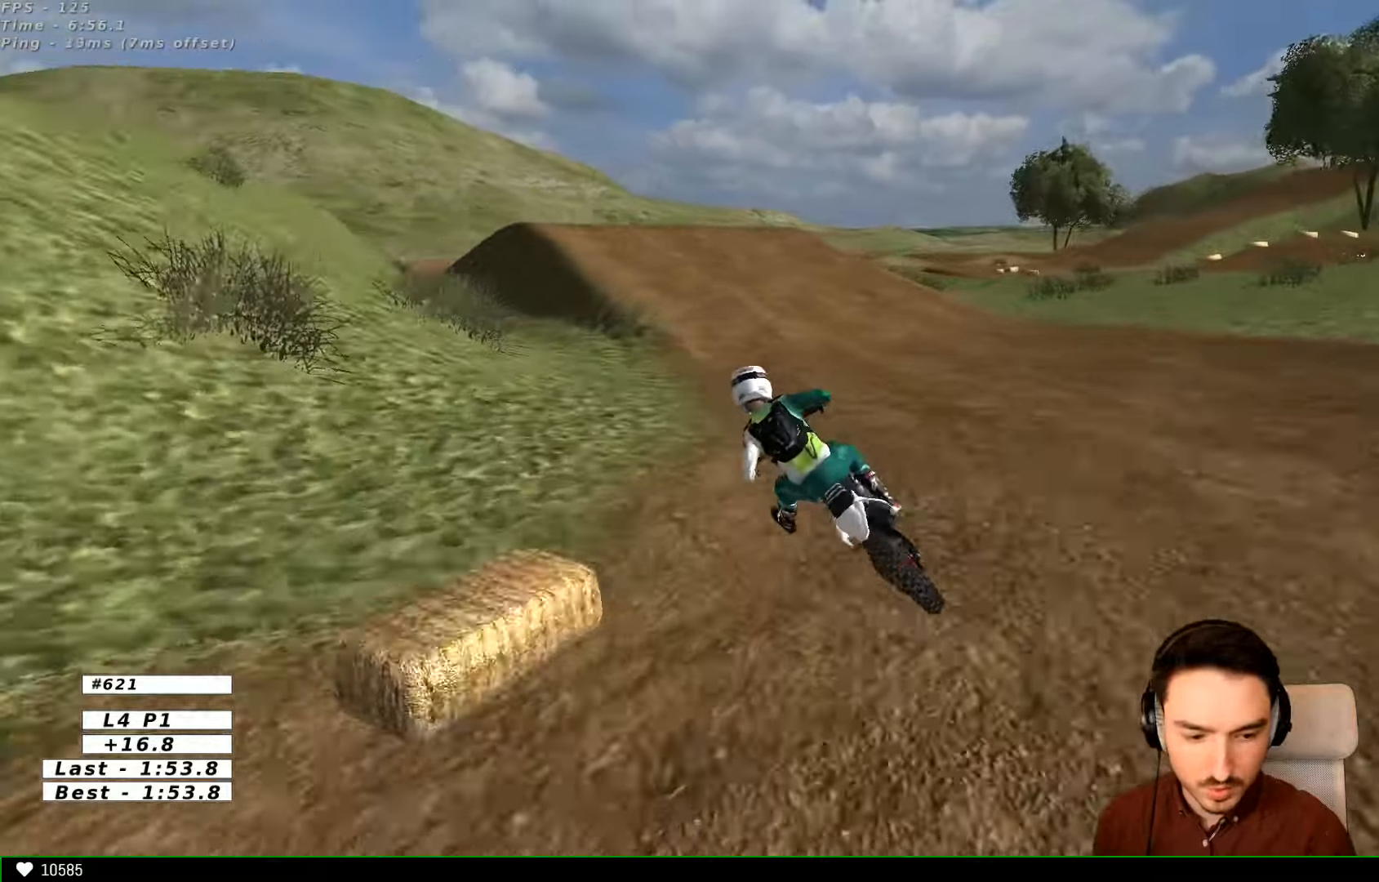
{"buttons": ["R2"], "left_stick": "center", "right_stick": "center", "events": [[33, "left_stick", "center"]]}
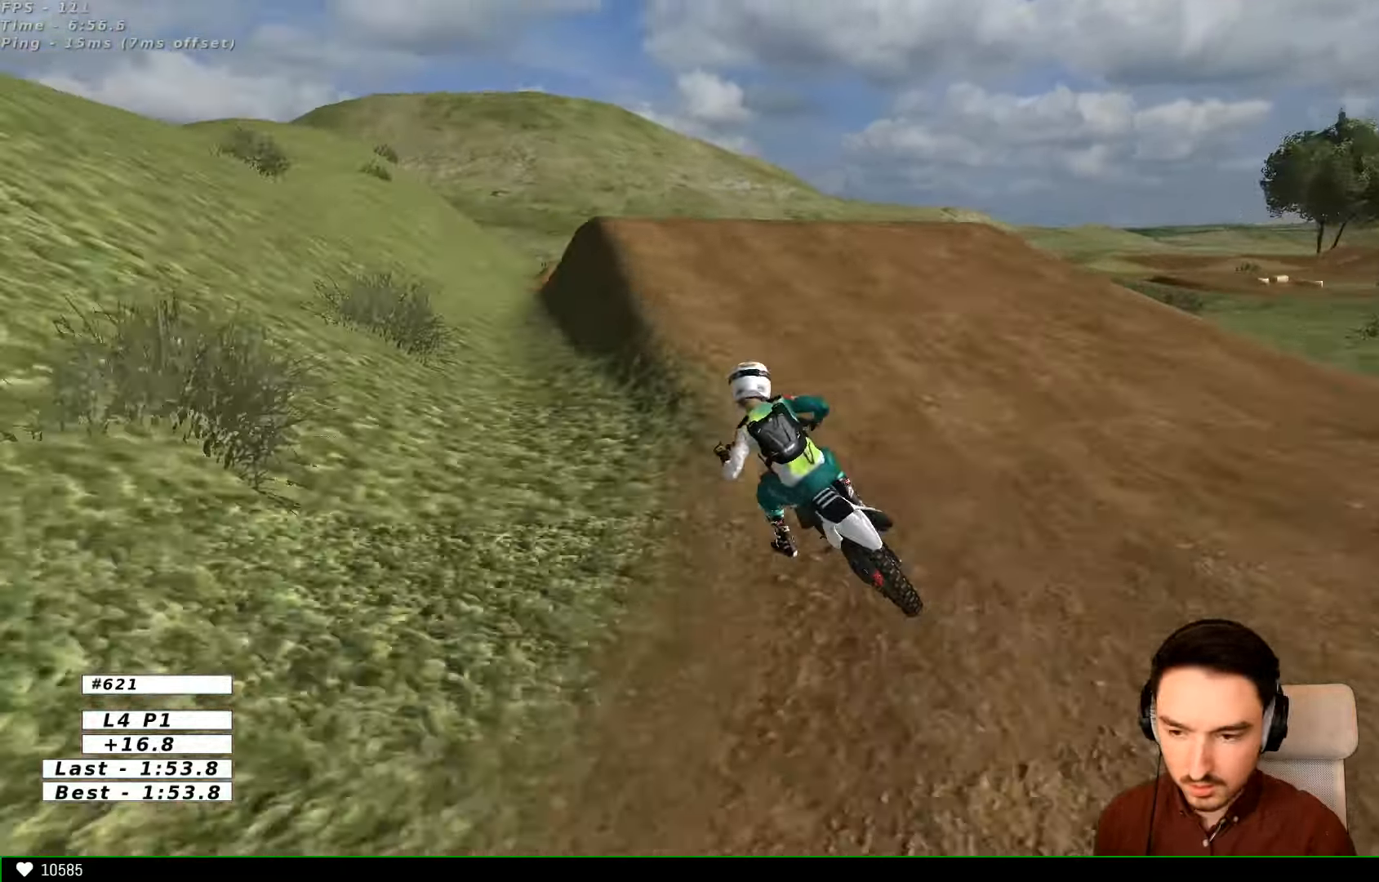
{"buttons": [], "left_stick": "center", "right_stick": "center", "events": [[33, "left_stick", "right"], [200, "B", "down"], [300, "B", "up"], [400, "R2", "up"], [433, "left_stick", "center"]]}
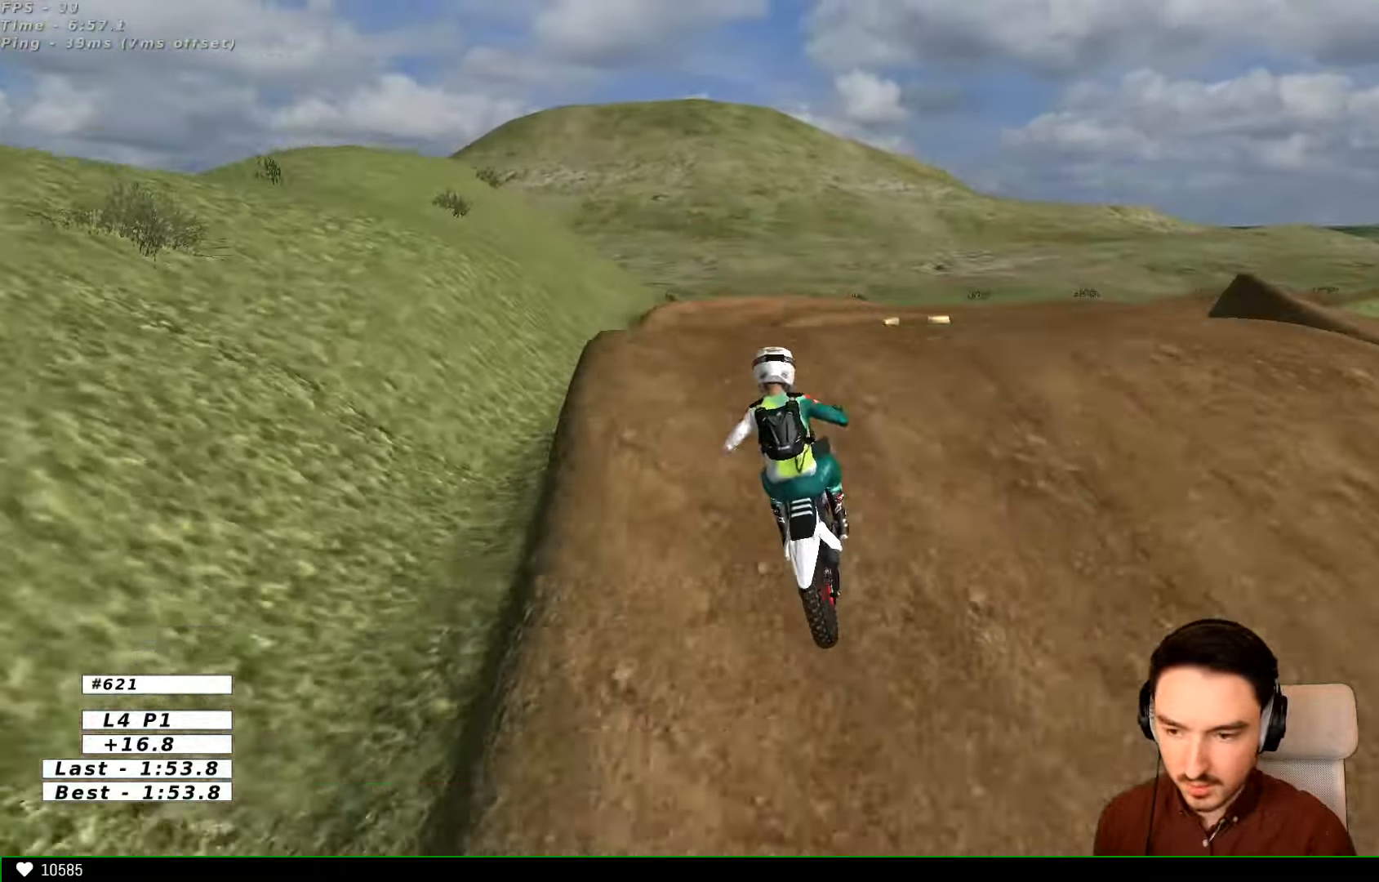
{"buttons": [], "left_stick": "down", "right_stick": "center", "events": [[100, "left_stick", "down"]]}
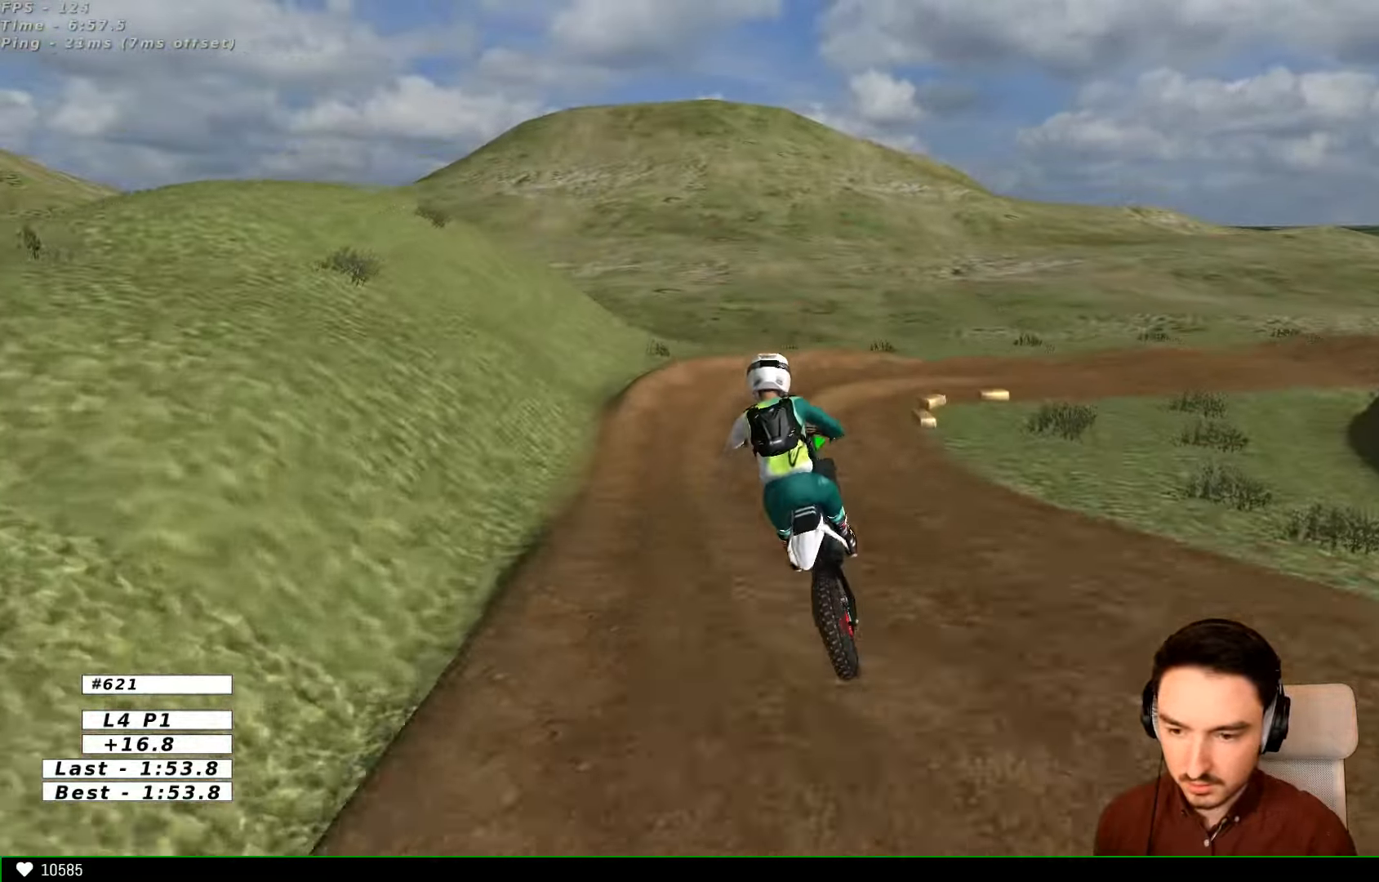
{"buttons": ["X"], "left_stick": "center", "right_stick": "center", "events": [[33, "R2", "down"], [333, "R2", "up"], [333, "left_stick", "down-right"], [500, "X", "down"], [500, "left_stick", "center"]]}
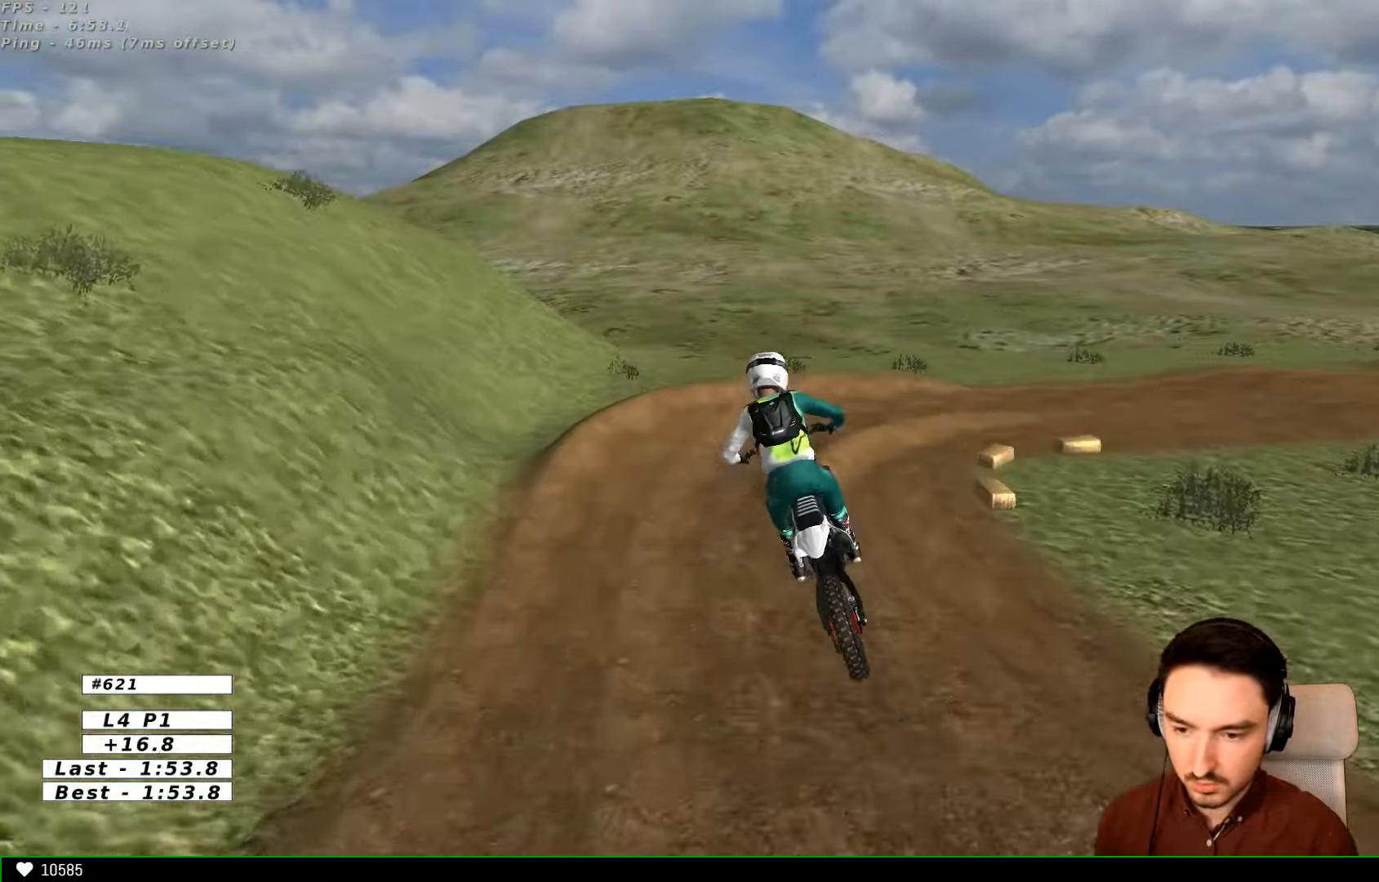
{"buttons": ["A"], "left_stick": "down-right", "right_stick": "center", "events": [[33, "A", "down"], [100, "A", "up"], [100, "X", "up"], [133, "A", "down"], [200, "X", "down"], [233, "left_stick", "down"], [333, "X", "up"], [433, "left_stick", "down-right"]]}
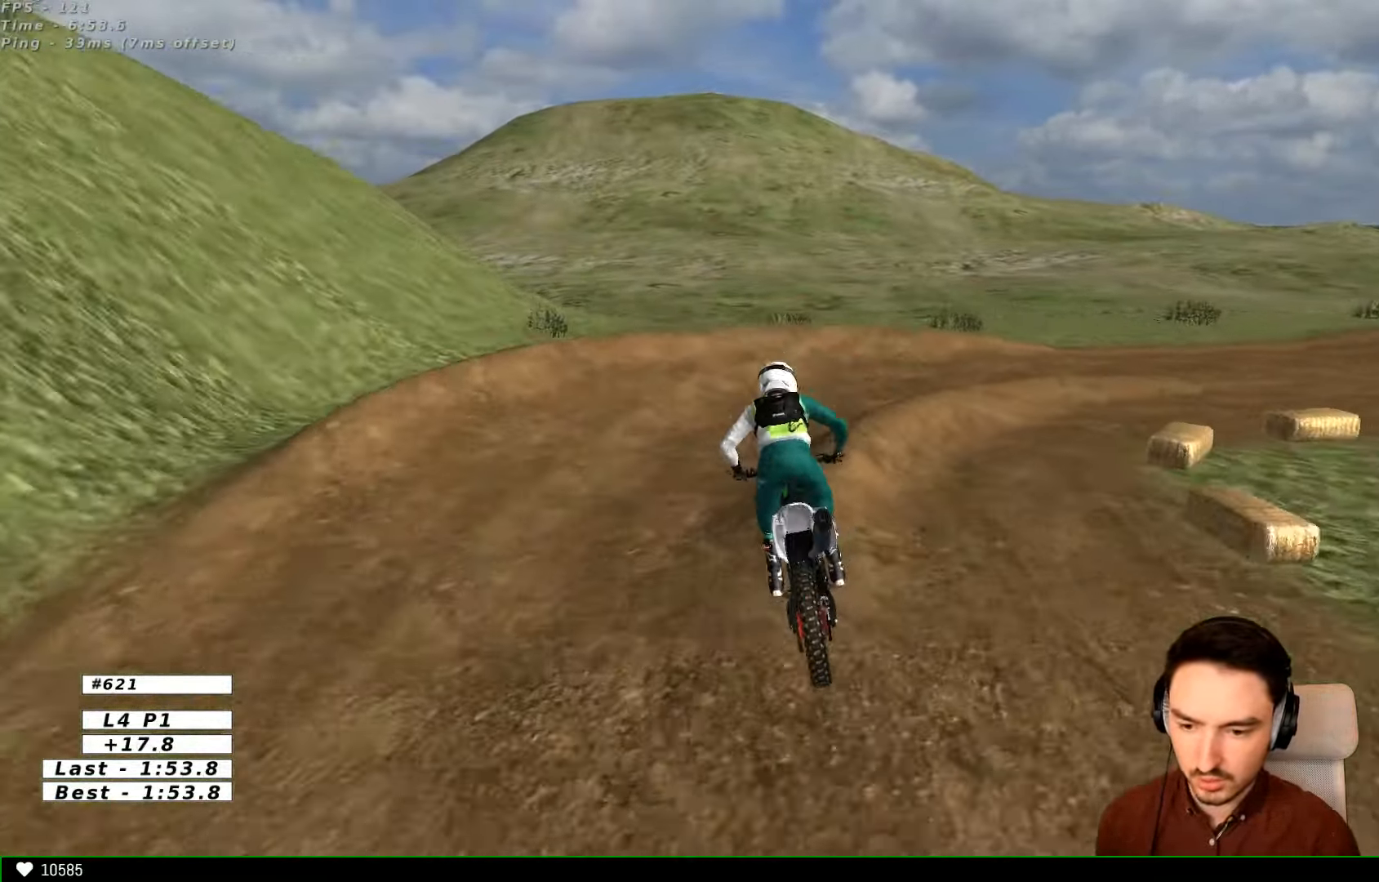
{"buttons": [], "left_stick": "down-right", "right_stick": "center", "events": [[100, "X", "down"], [133, "L2", "down"], [333, "X", "up"], [400, "A", "up"], [400, "L2", "up"]]}
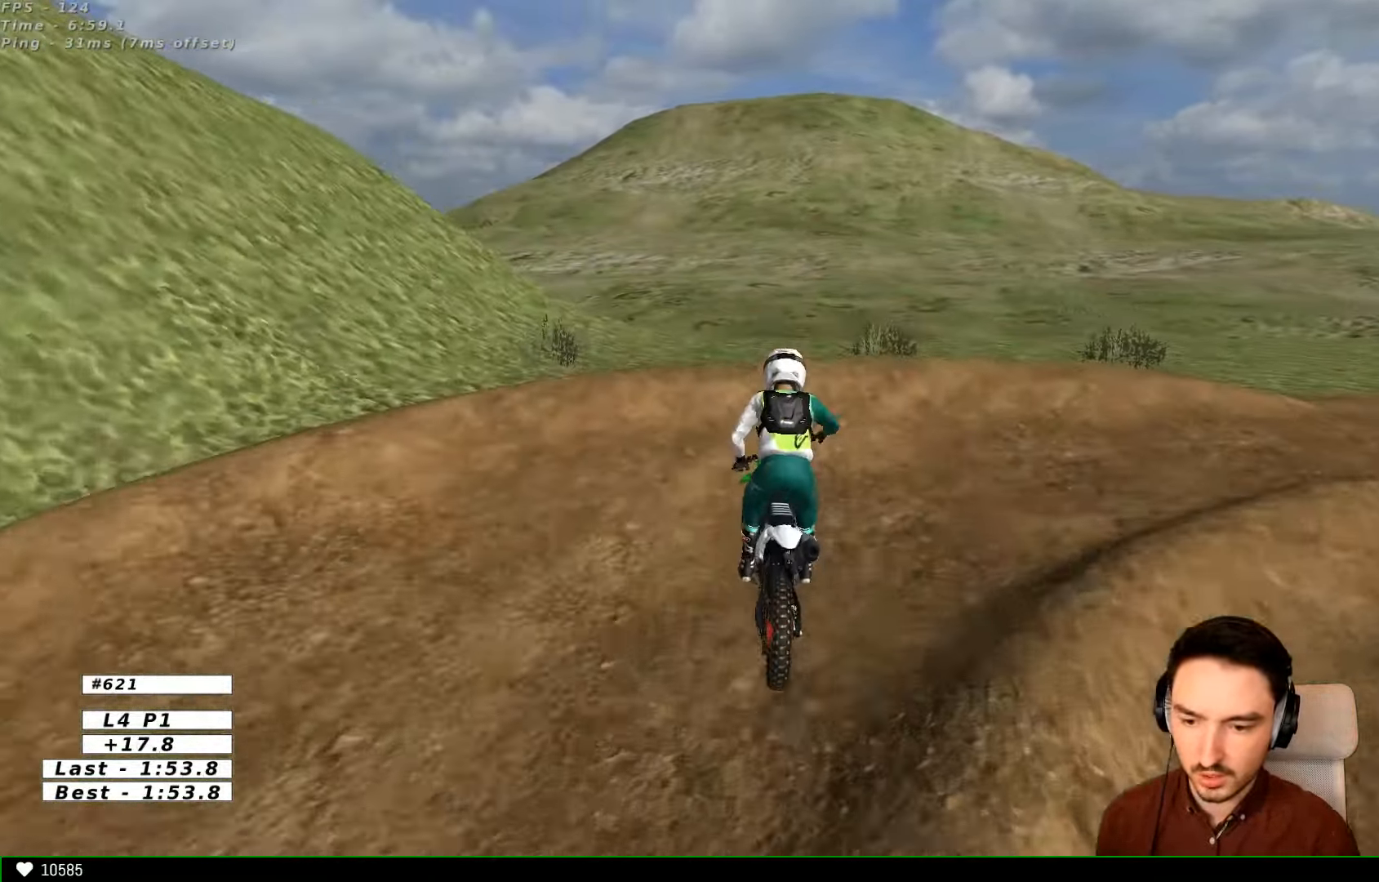
{"buttons": ["A"], "left_stick": "right", "right_stick": "center", "events": [[33, "left_stick", "center"], [133, "left_stick", "right"], [167, "X", "down"], [200, "L2", "down"], [233, "A", "down"], [433, "X", "up"], [500, "L2", "up"]]}
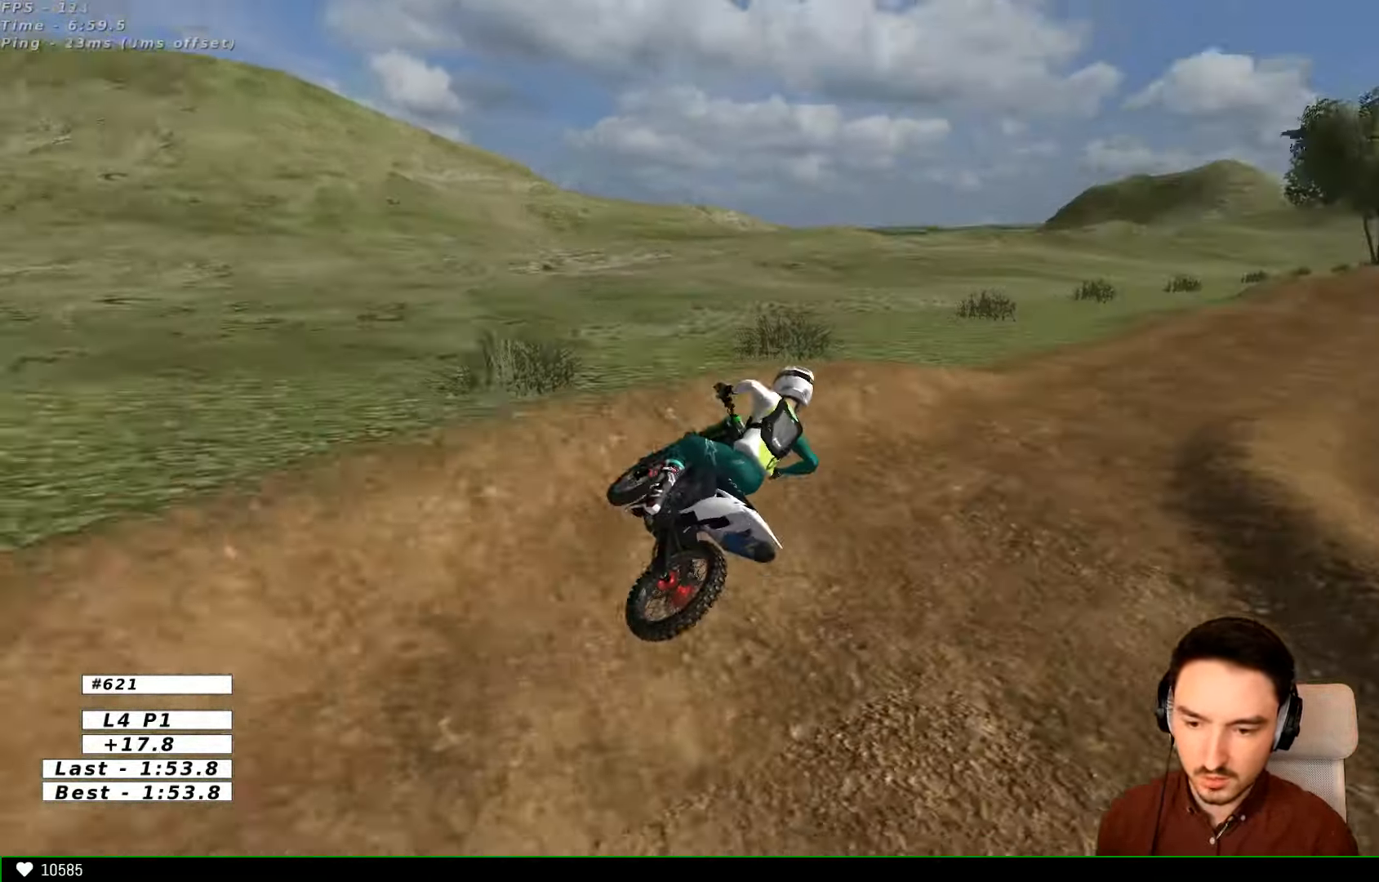
{"buttons": ["R2"], "left_stick": "left", "right_stick": "center", "events": [[33, "A", "up"], [100, "left_stick", "center"], [133, "R2", "down"], [233, "left_stick", "left"]]}
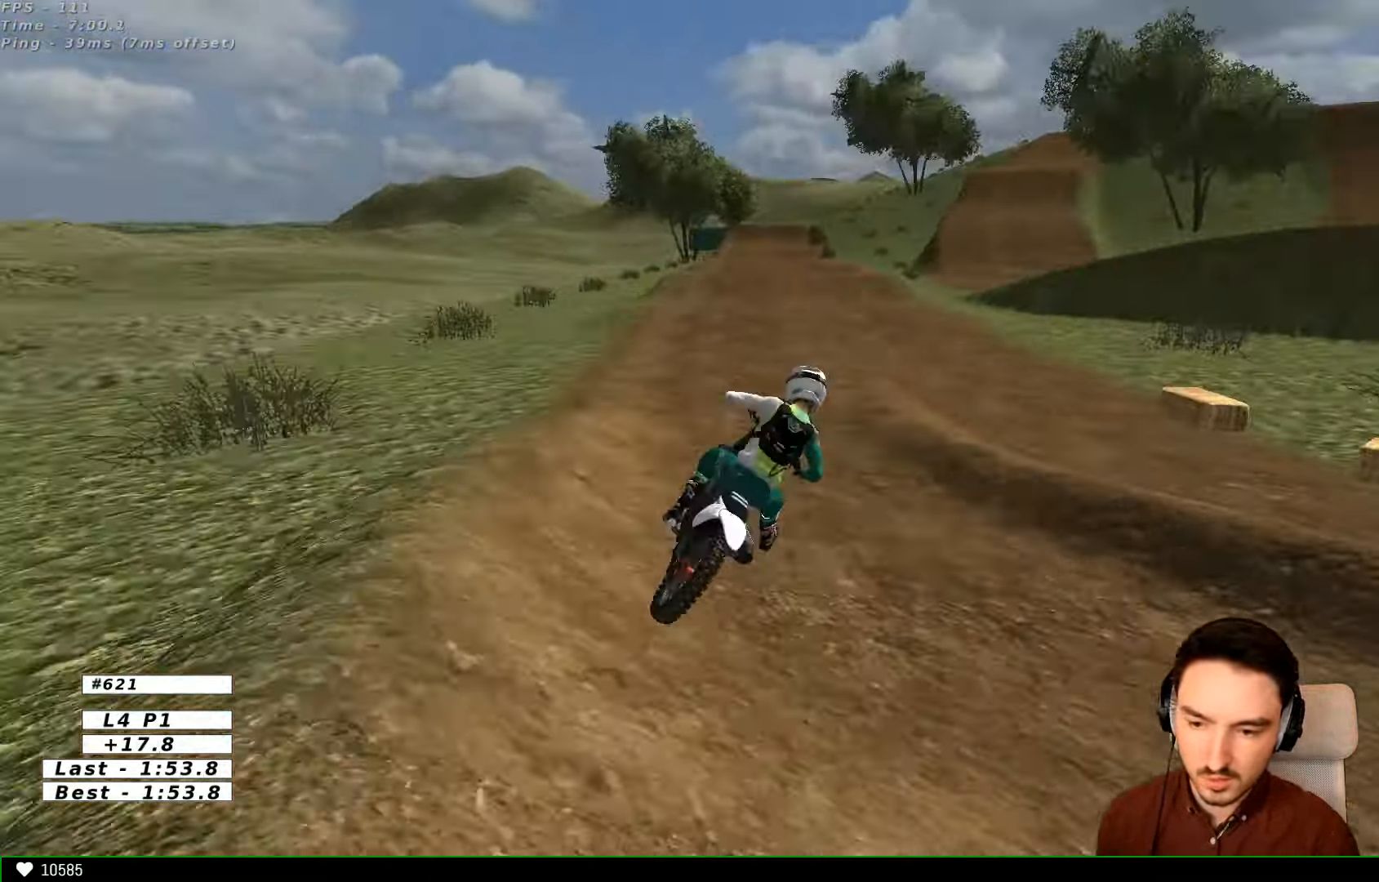
{"buttons": ["R2"], "left_stick": "center", "right_stick": "center"}
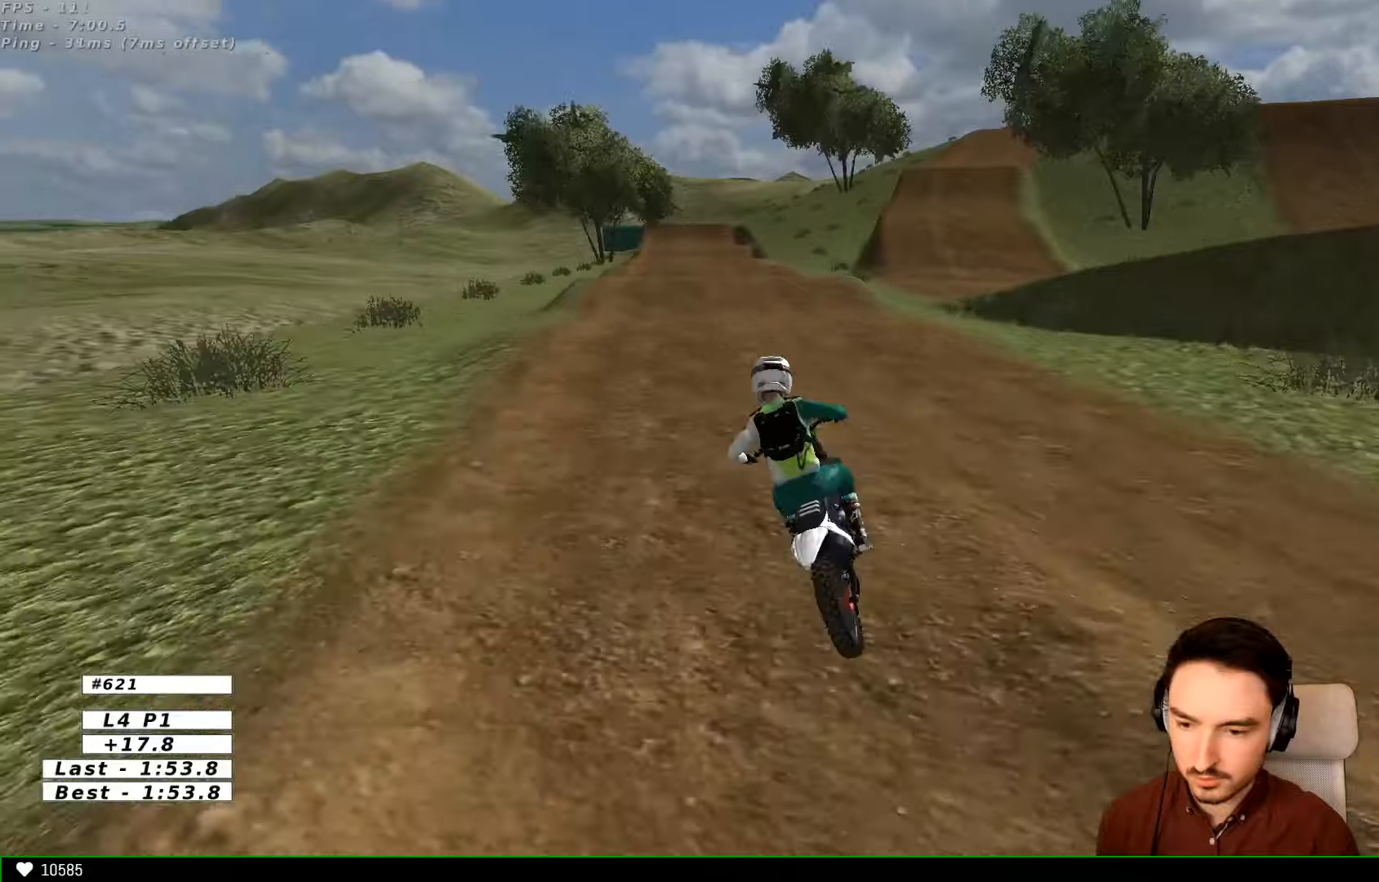
{"buttons": ["R2"], "left_stick": "right", "right_stick": "center"}
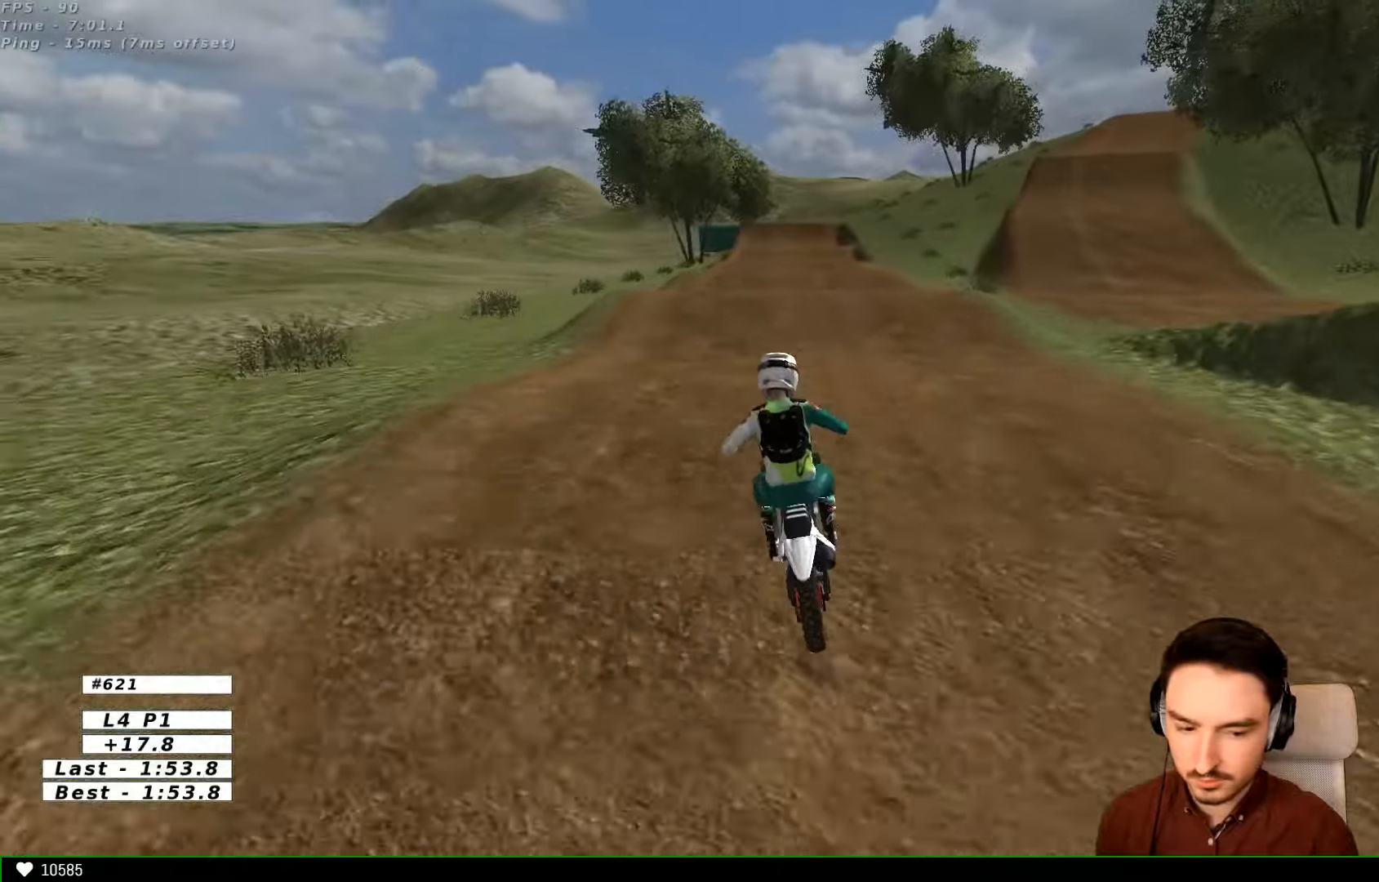
{"buttons": ["R2"], "left_stick": "center", "right_stick": "center", "events": [[100, "left_stick", "down-right"], [233, "B", "down"], [233, "left_stick", "center"], [366, "B", "up"]]}
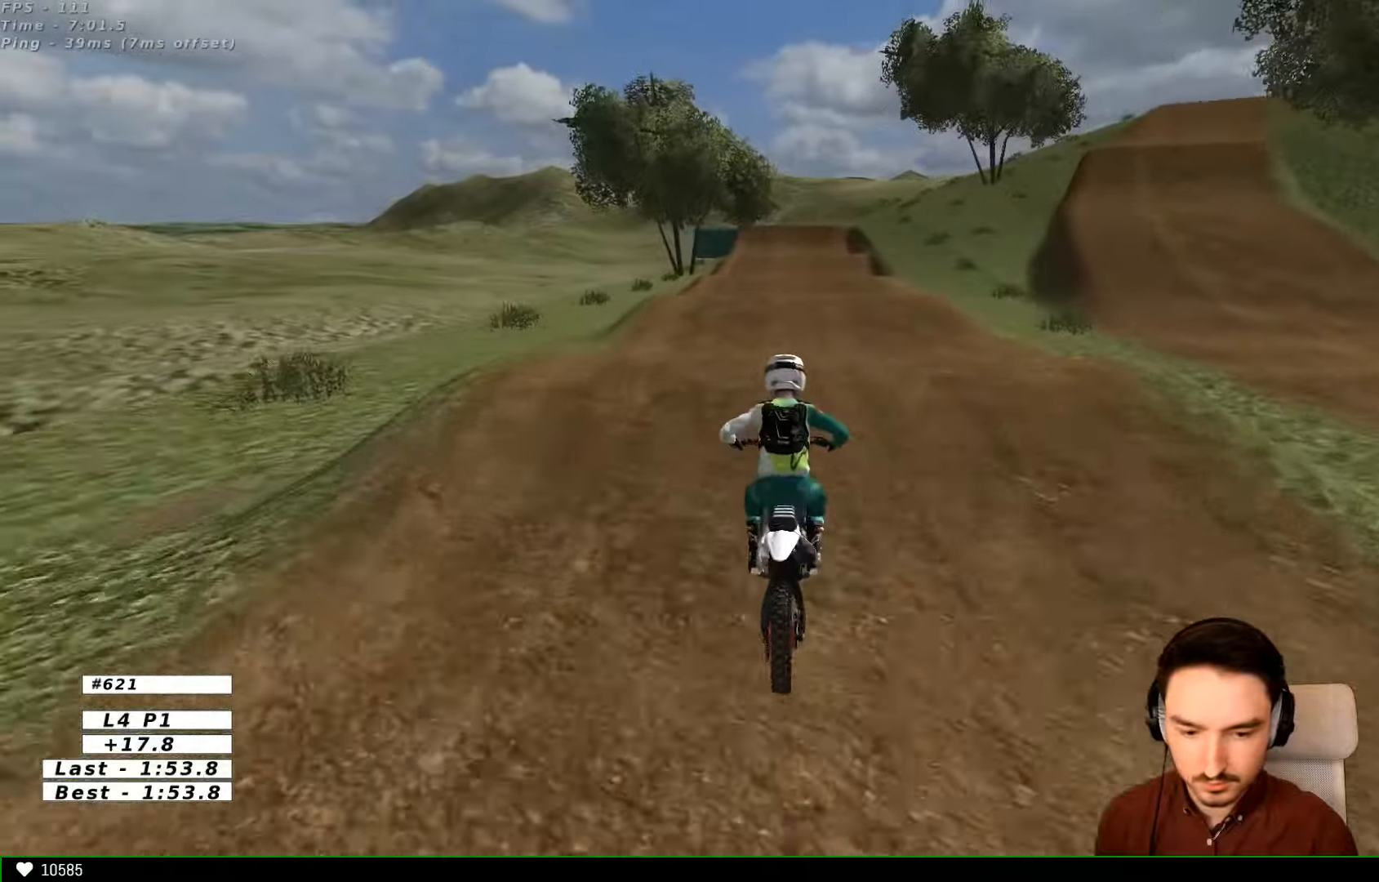
{"buttons": ["R2"], "left_stick": "center", "right_stick": "center", "events": [[133, "left_stick", "down"], [333, "left_stick", "center"]]}
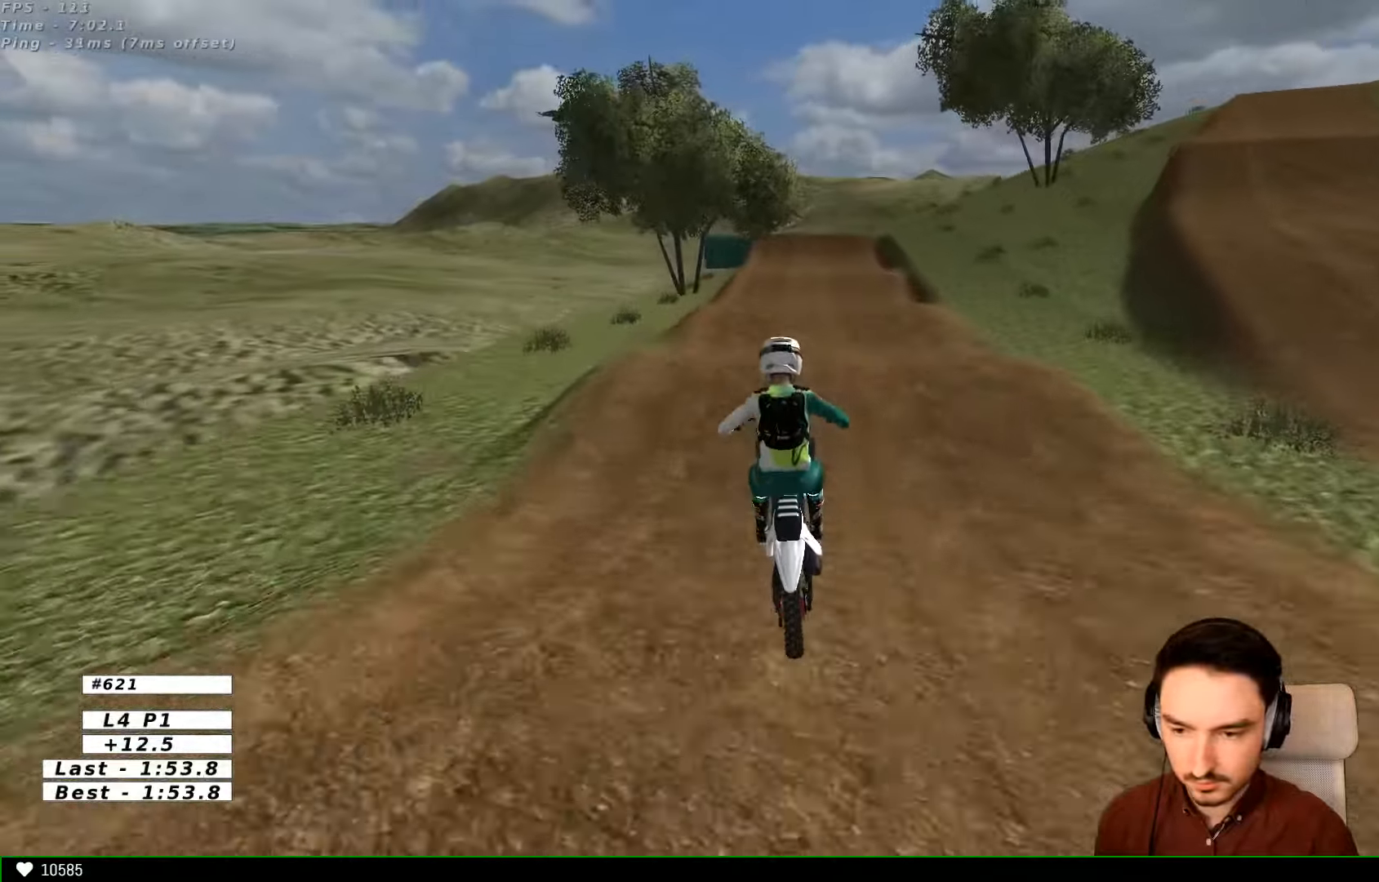
{"buttons": [], "left_stick": "center", "right_stick": "center", "events": [[33, "R2", "up"], [200, "A", "down"], [333, "left_stick", "down-left"], [366, "A", "up"], [433, "left_stick", "center"]]}
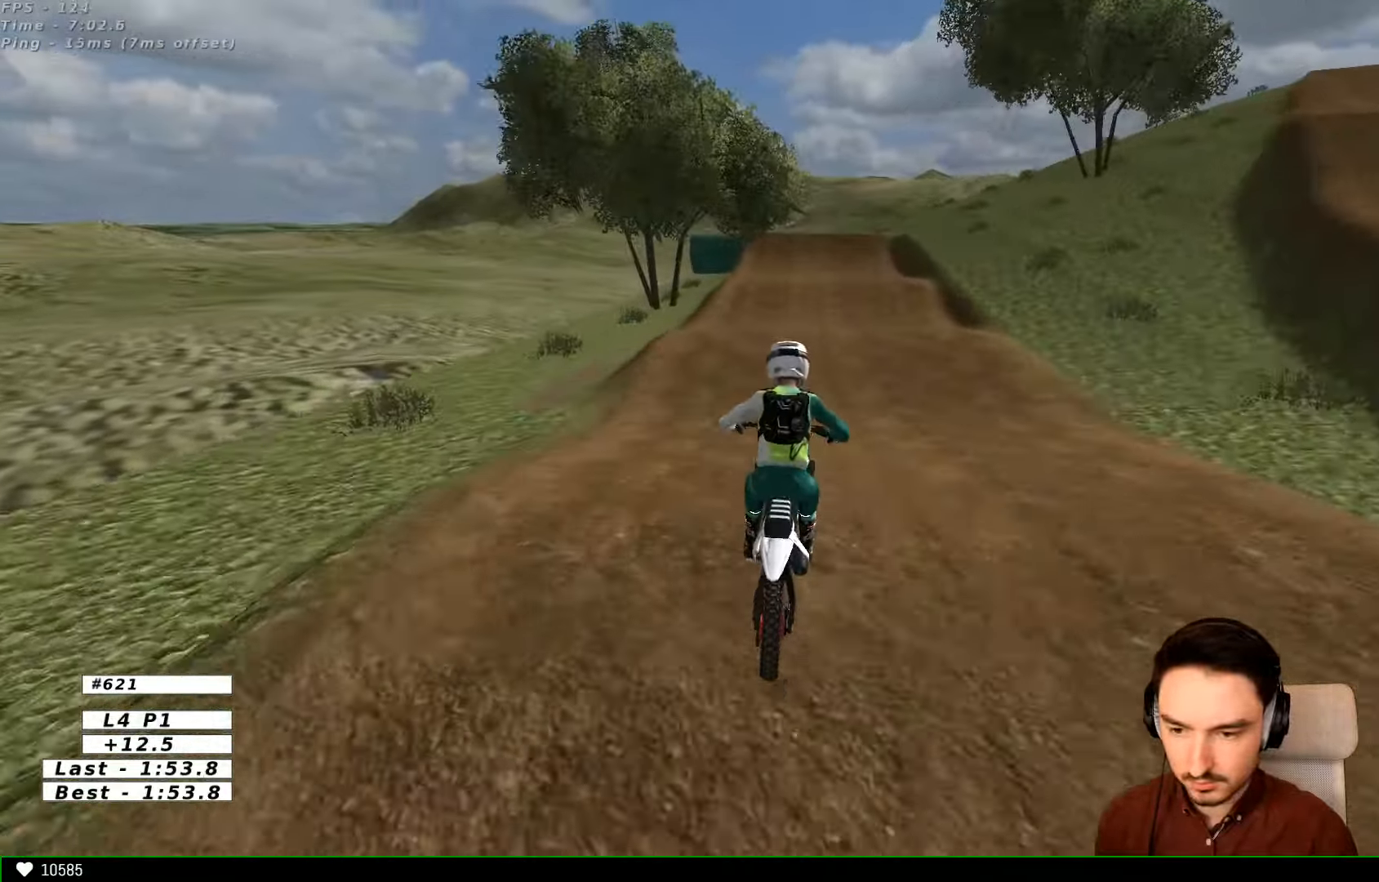
{"buttons": ["R2"], "left_stick": "center", "right_stick": "center", "events": [[66, "R2", "down"], [200, "left_stick", "down"], [366, "left_stick", "center"]]}
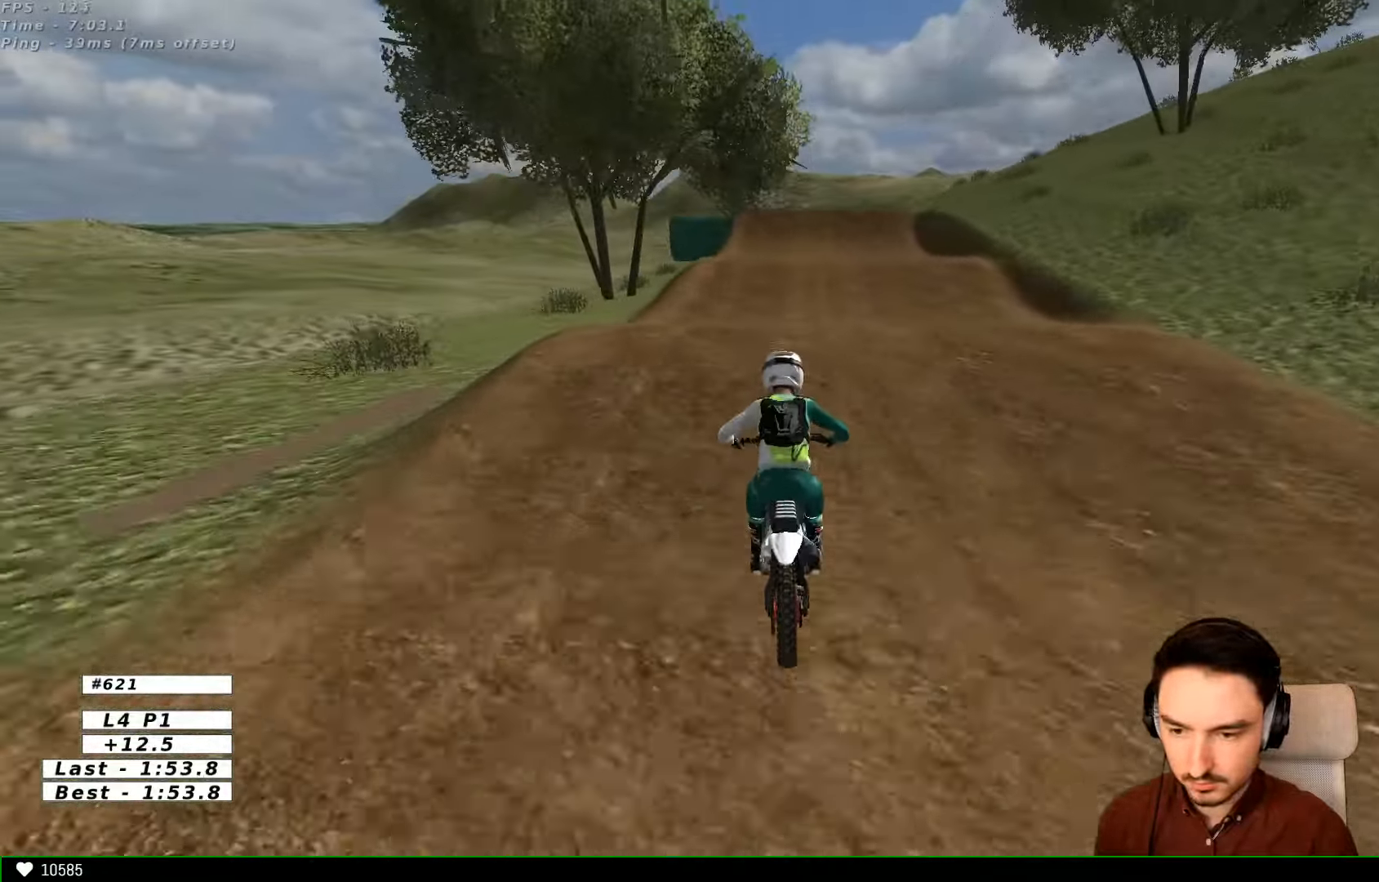
{"buttons": ["R2"], "left_stick": "center", "right_stick": "center", "events": [[200, "left_stick", "down"], [333, "left_stick", "center"]]}
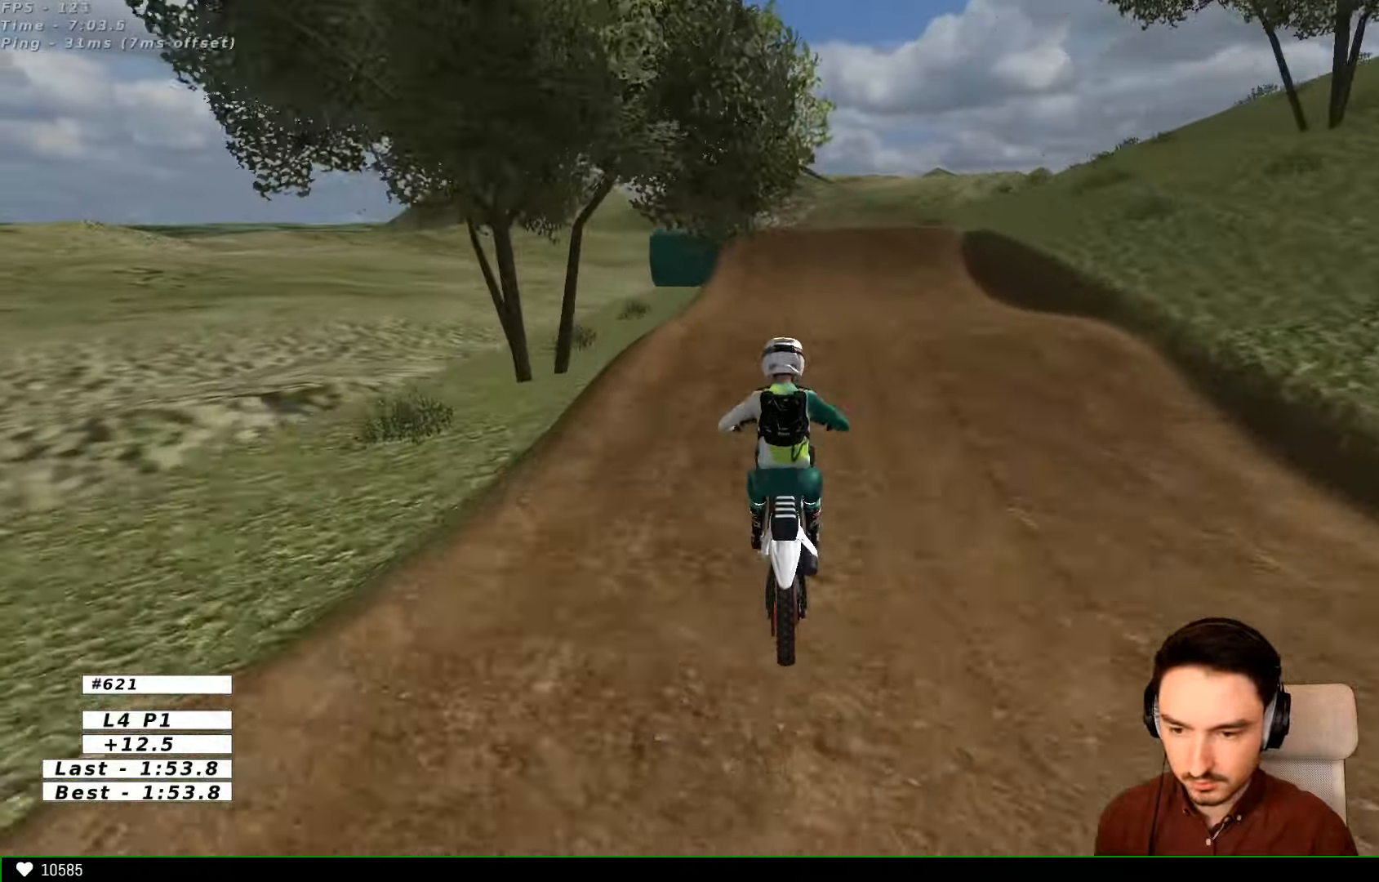
{"buttons": [], "left_stick": "down", "right_stick": "center", "events": [[133, "B", "down"], [200, "B", "up"], [200, "R2", "up"], [400, "left_stick", "down"]]}
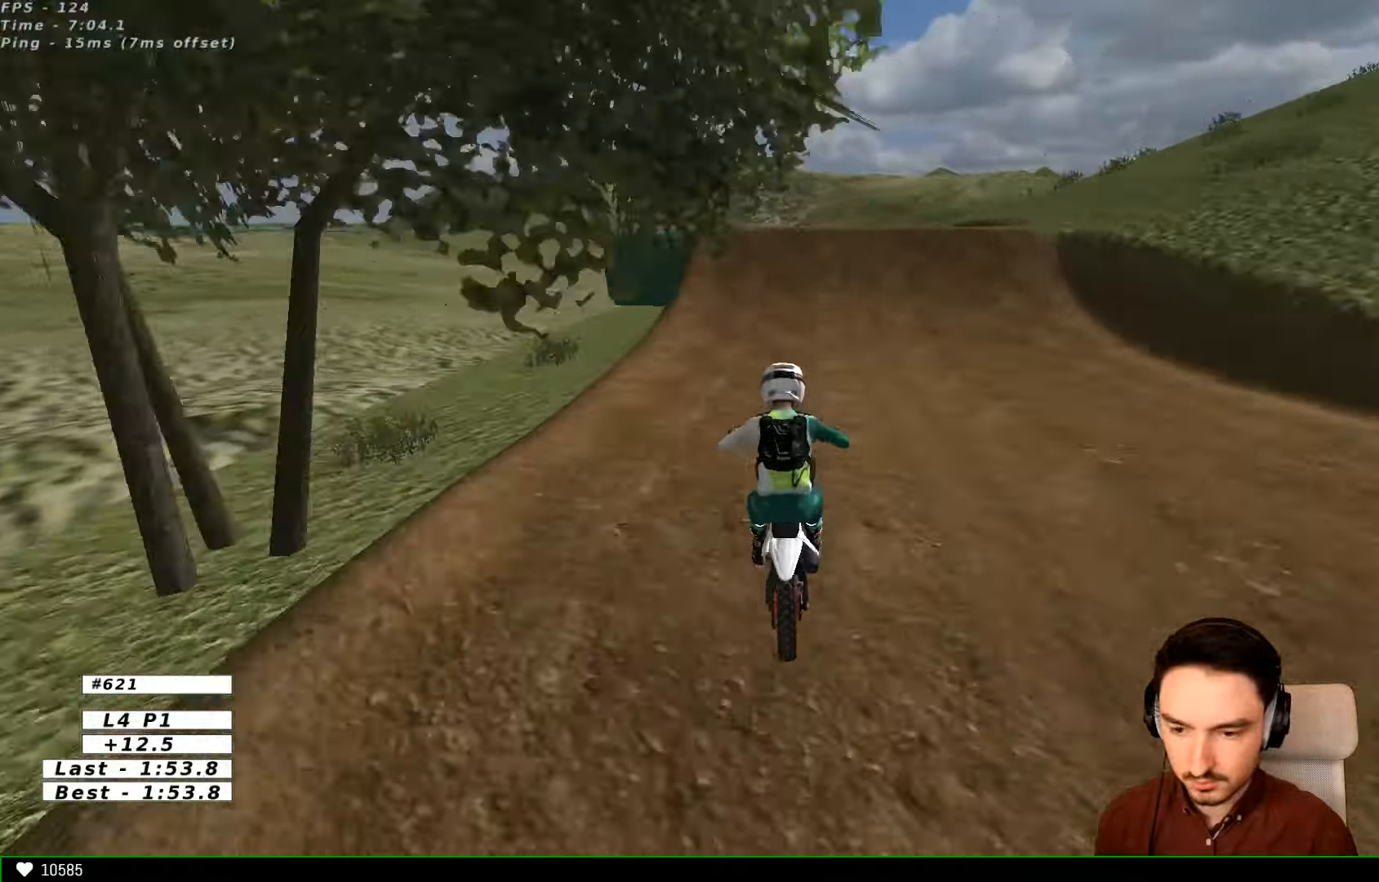
{"buttons": ["R2"], "left_stick": "center", "right_stick": "center", "events": [[66, "R2", "down"], [200, "left_stick", "center"]]}
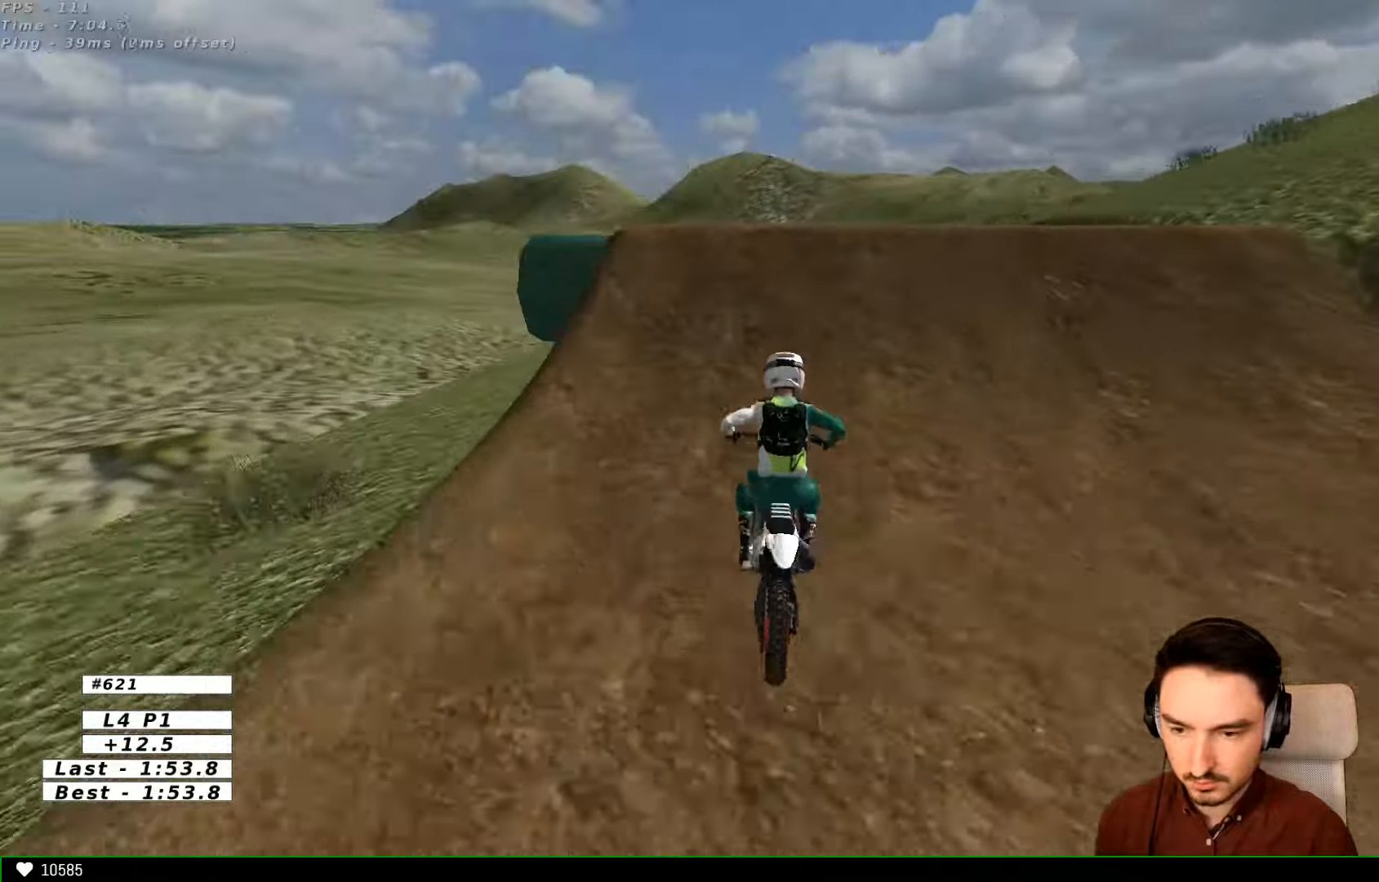
{"buttons": [], "left_stick": "down-right", "right_stick": "center", "events": [[33, "R2", "up"], [66, "left_stick", "right"], [300, "R2", "down"], [400, "R2", "up"], [400, "left_stick", "down-right"]]}
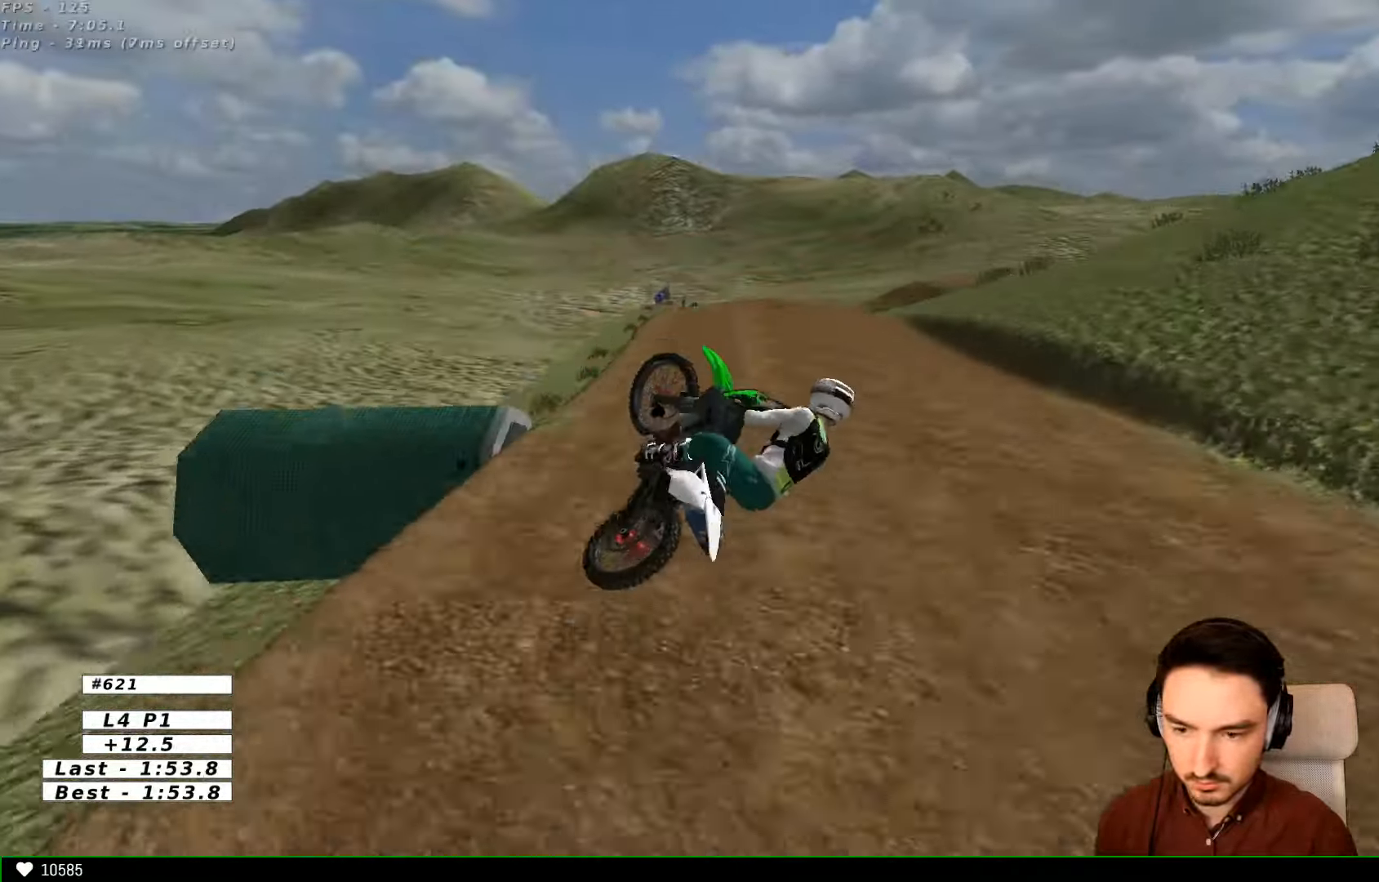
{"buttons": ["R2"], "left_stick": "up-left", "right_stick": "center", "events": [[166, "R2", "down"], [266, "left_stick", "left"], [500, "left_stick", "up-left"]]}